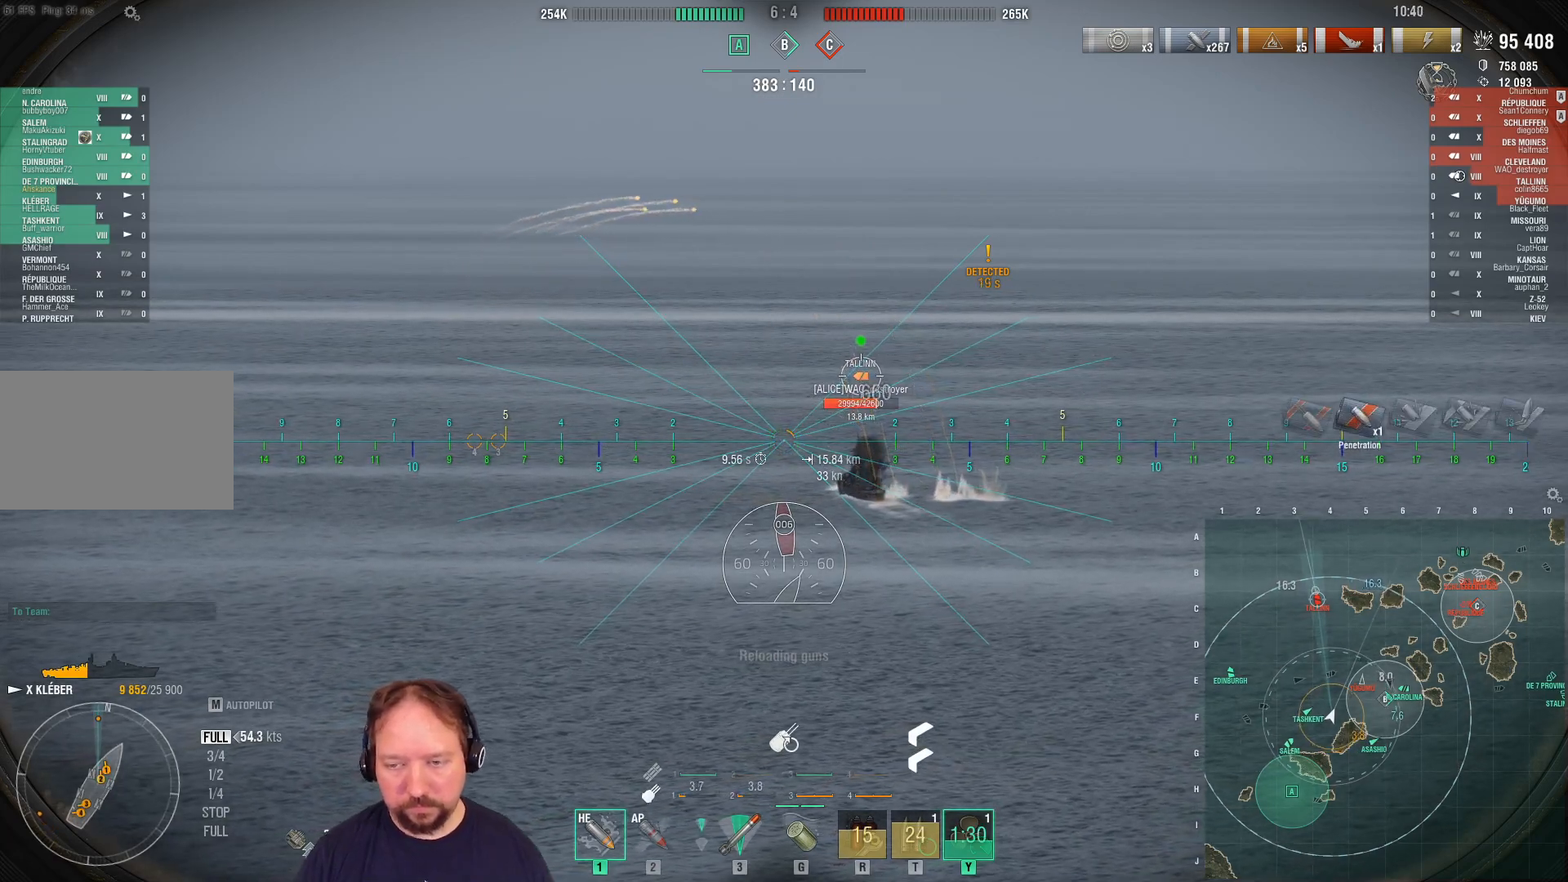
Gameplay with keyboard and mouse; each line is a JSON object with the keys and mouse buttons held at the frame after it. "events" lists presses ("down") and releases ("up") of "1", "2", "3", "4", "5", "a", "alt", "c", "caps_lock", "ctrl", "d", "e", "f", "g", "q", "r", "s", "shift", "space", "t", "tab", "v", "w", "x", "z", "mouse_left", "mouse_wheel" and "mouse_right" between this image and that frame as [ms after this image, input, new state], when the widget could be followed in between. "mouse_left", "mouse_wheel", "mouse_right" = the "left", "wheel", "right" buttons of the "mouse" list. No other keys are recorded. "wheel" means that the mouse wheel is clicked or scrolled. "mouse_move" is the direction in which the mouse moves at that frame (one of eight, or "still"), when it could be read.
{"keys": ["w"], "mouse": [], "mouse_move": "still", "events": []}
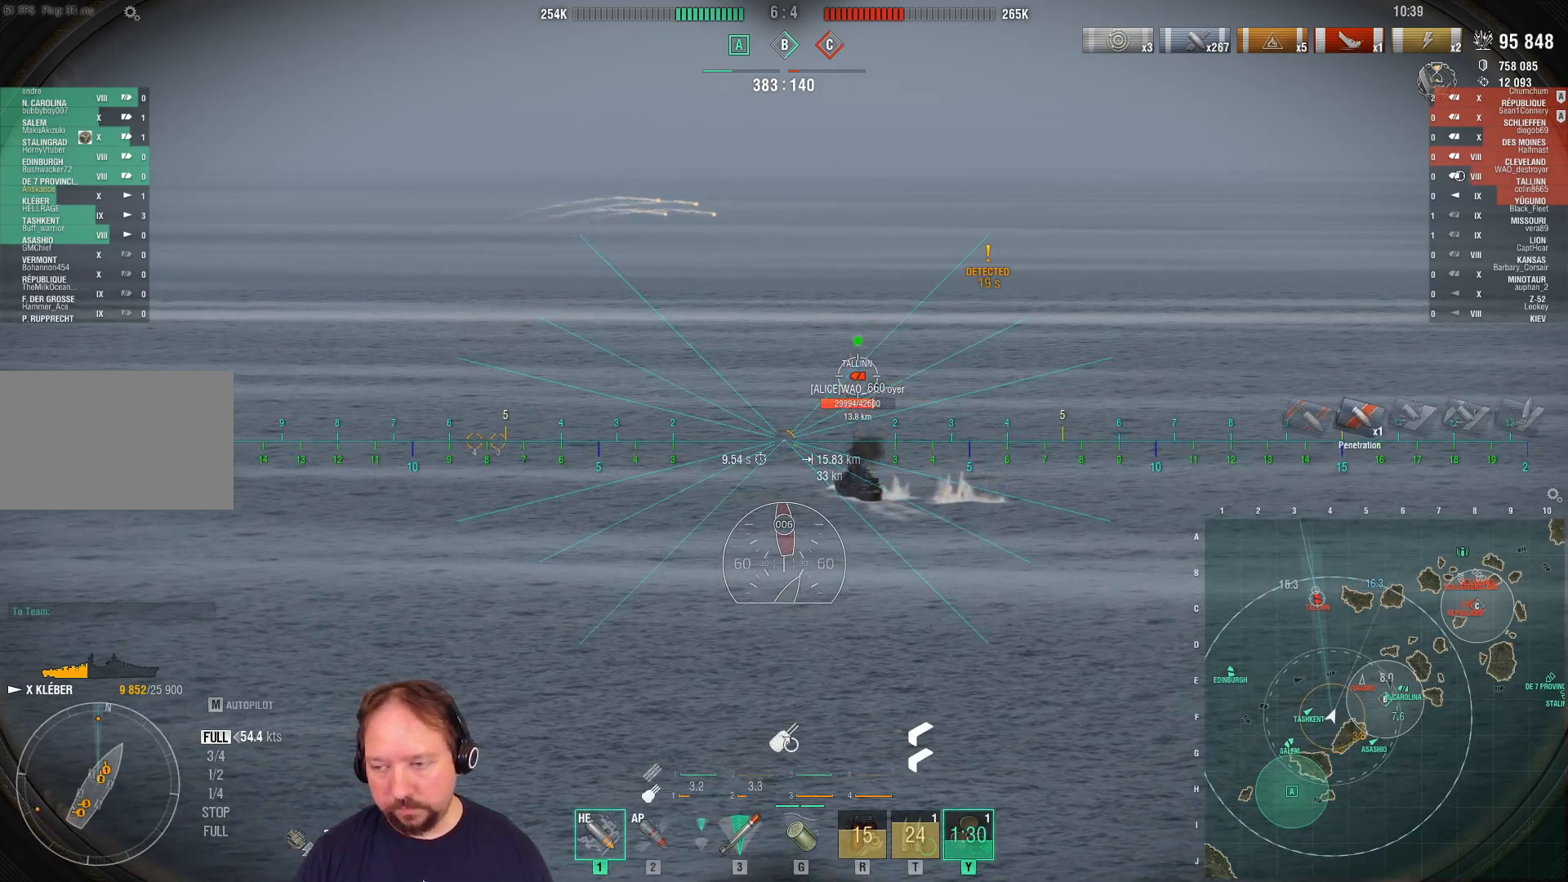
{"keys": ["w"], "mouse": [], "mouse_move": "still", "events": []}
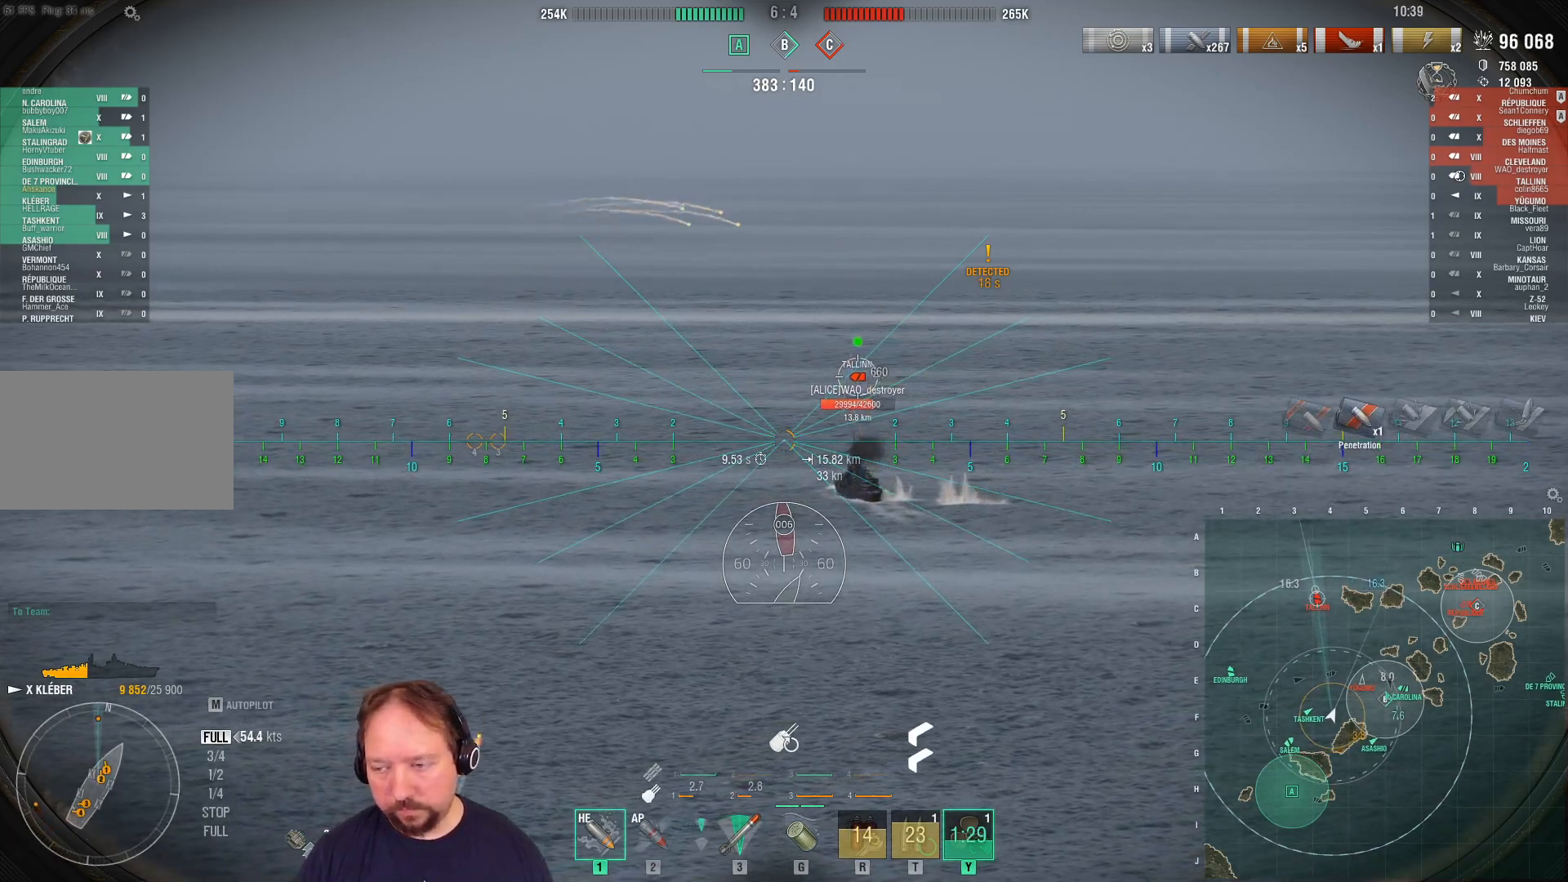
{"keys": ["w"], "mouse": [], "mouse_move": "still", "events": []}
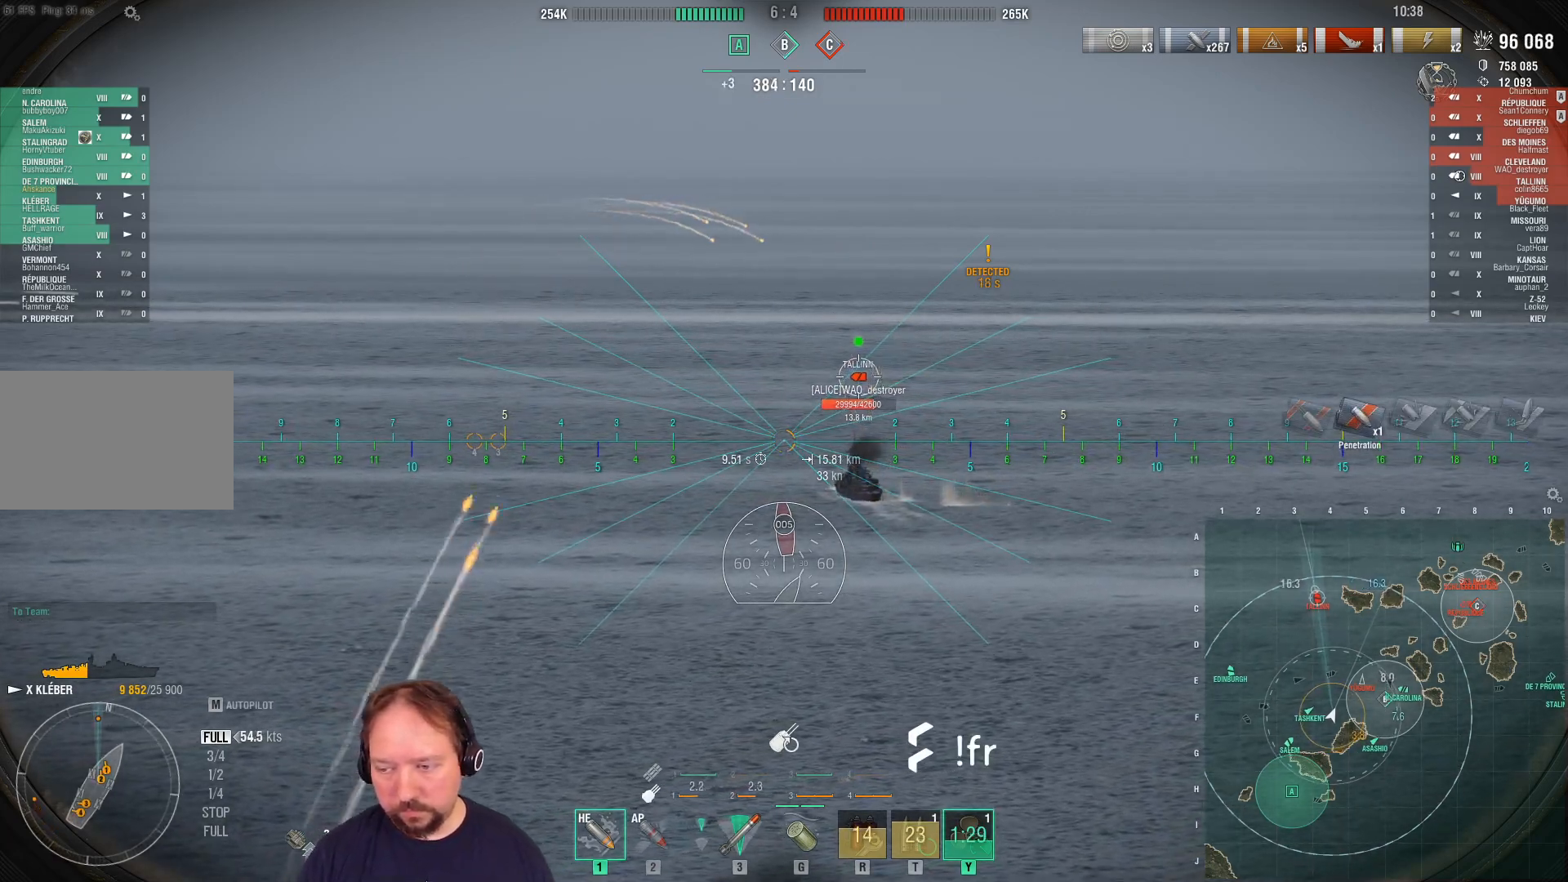
{"keys": ["d", "w"], "mouse": [], "mouse_move": "still", "events": [[483, "d", "down"]]}
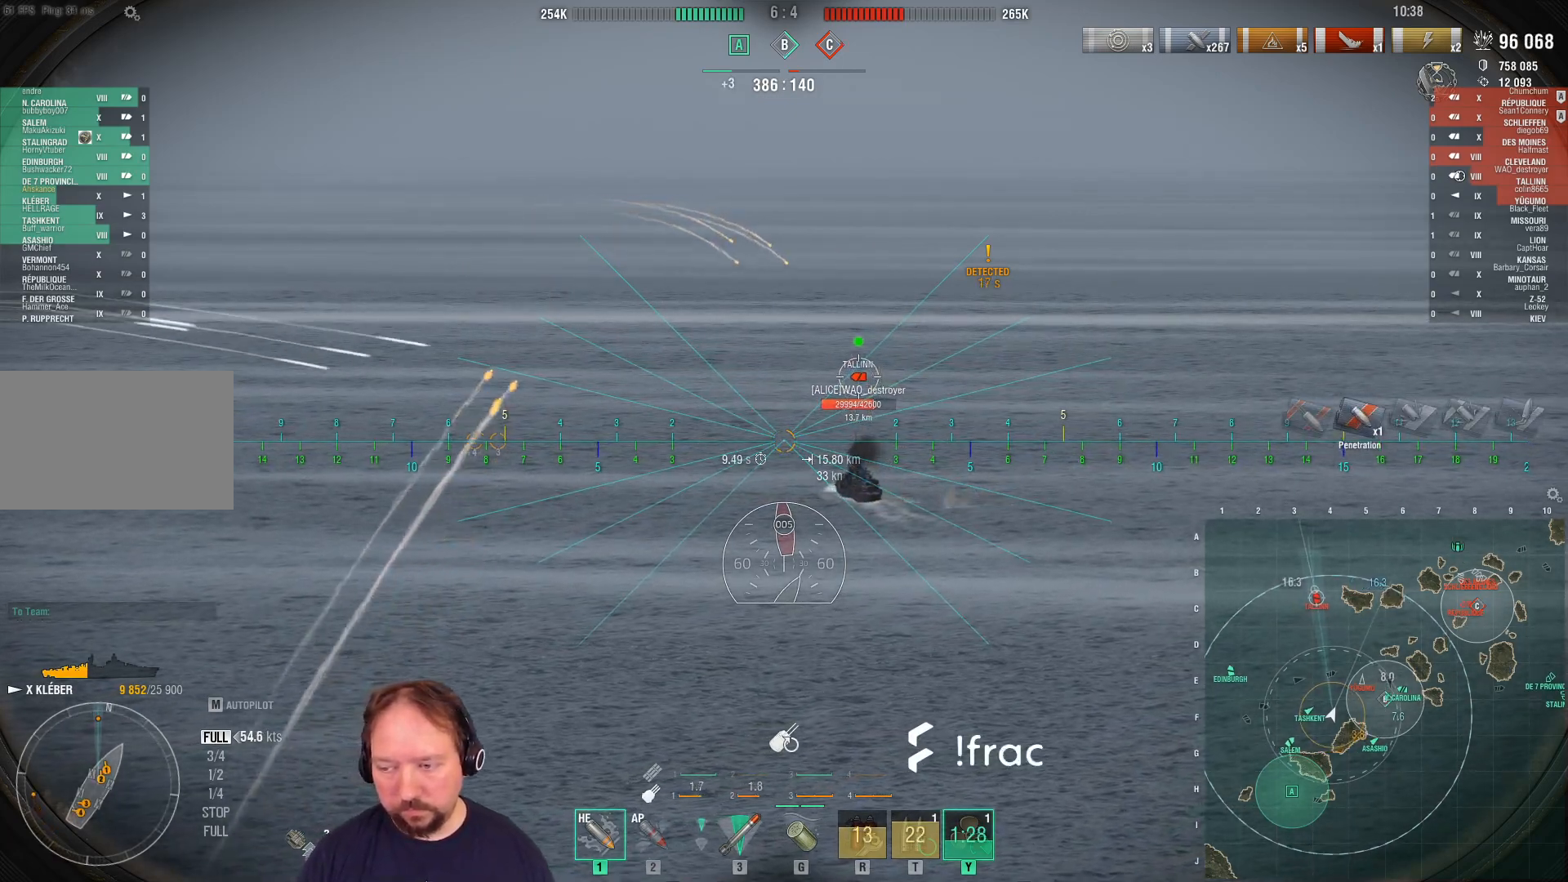
{"keys": ["w"], "mouse": [], "mouse_move": "still", "events": [[133, "d", "up"]]}
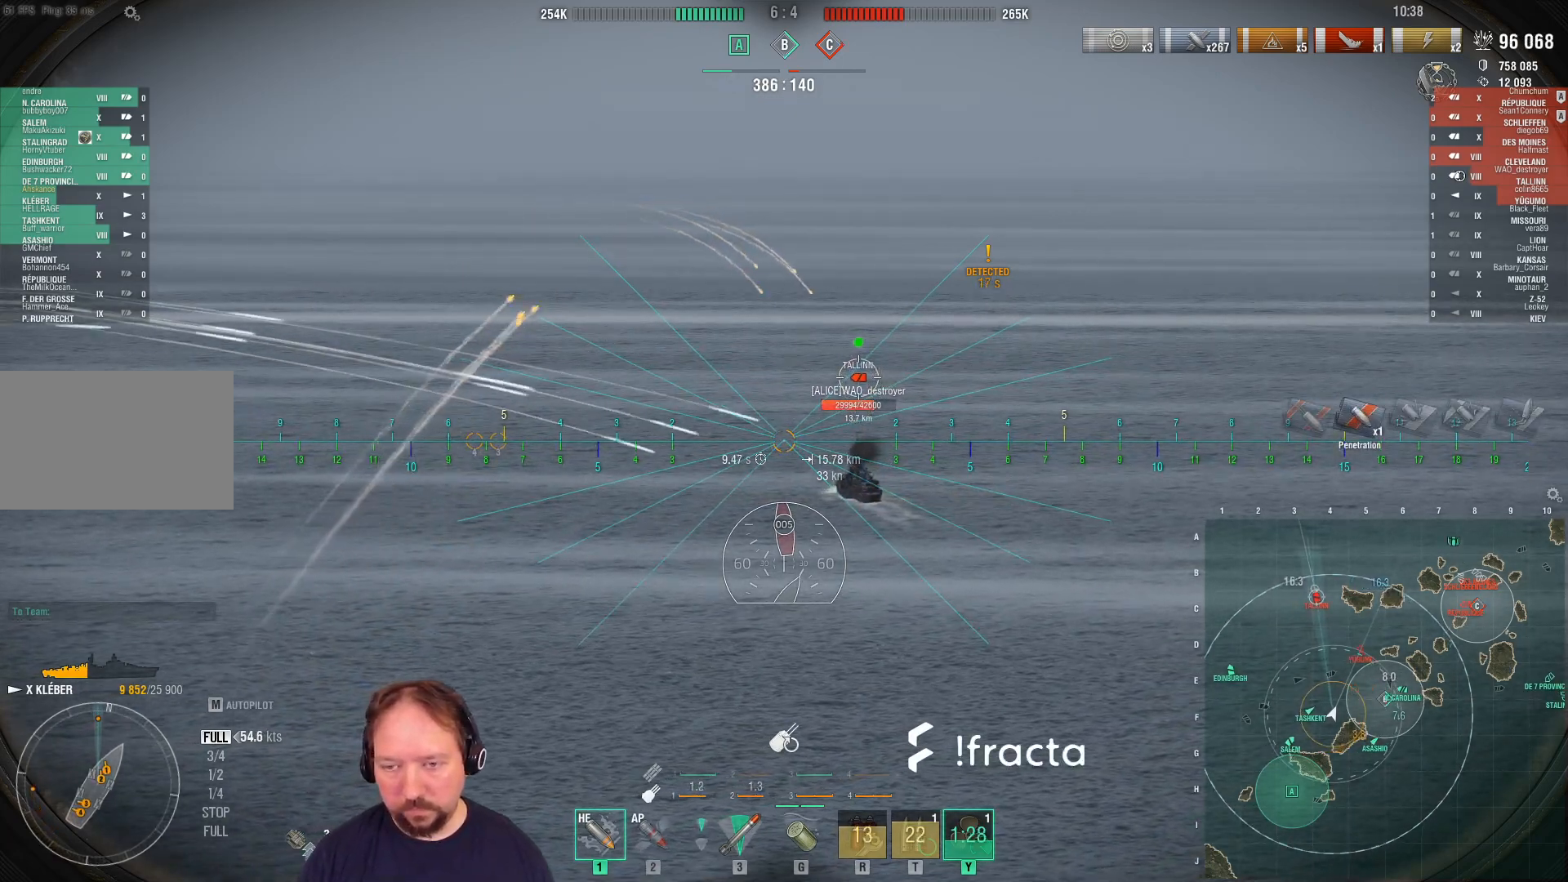
{"keys": ["w"], "mouse": [], "mouse_move": "still", "events": []}
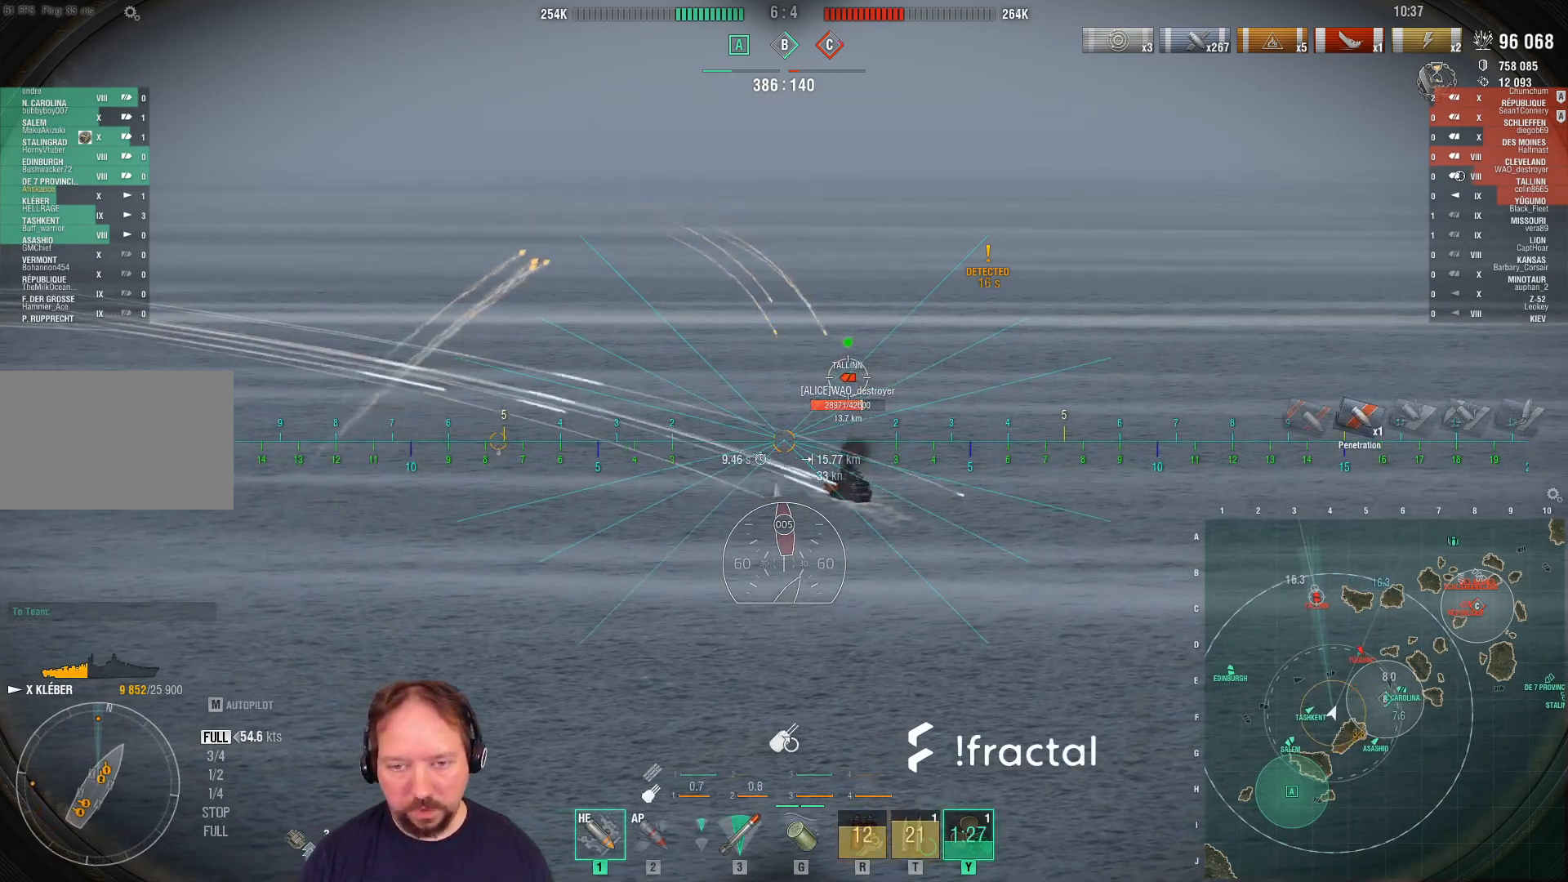
{"keys": ["w"], "mouse": [], "mouse_move": "still", "events": []}
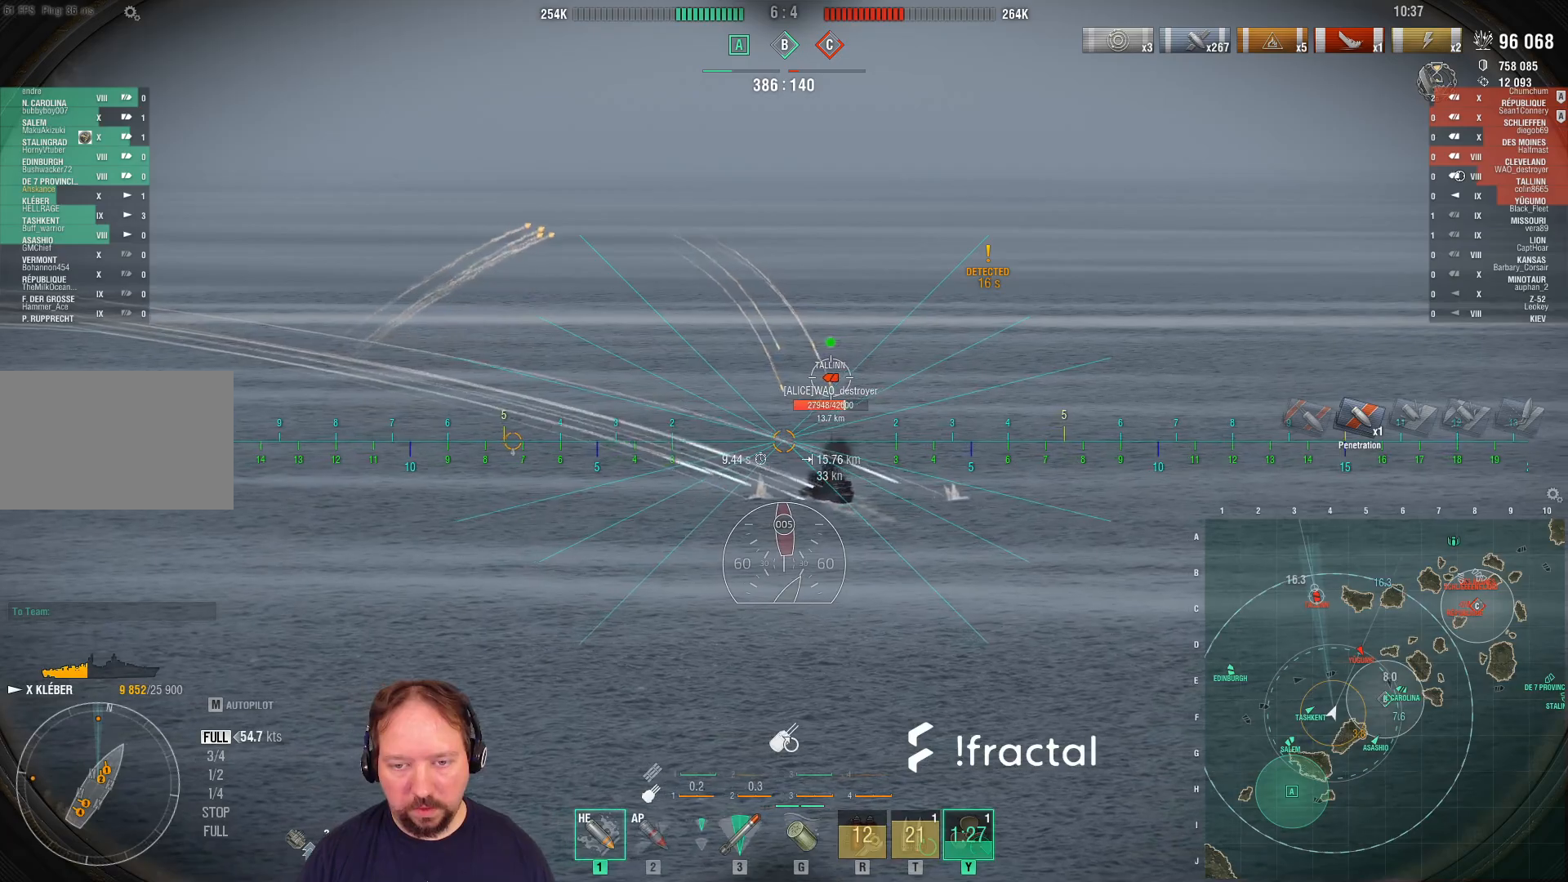
{"keys": ["w"], "mouse": [], "mouse_move": "still", "events": [[367, "mouse_left", "down"], [450, "mouse_left", "up"]]}
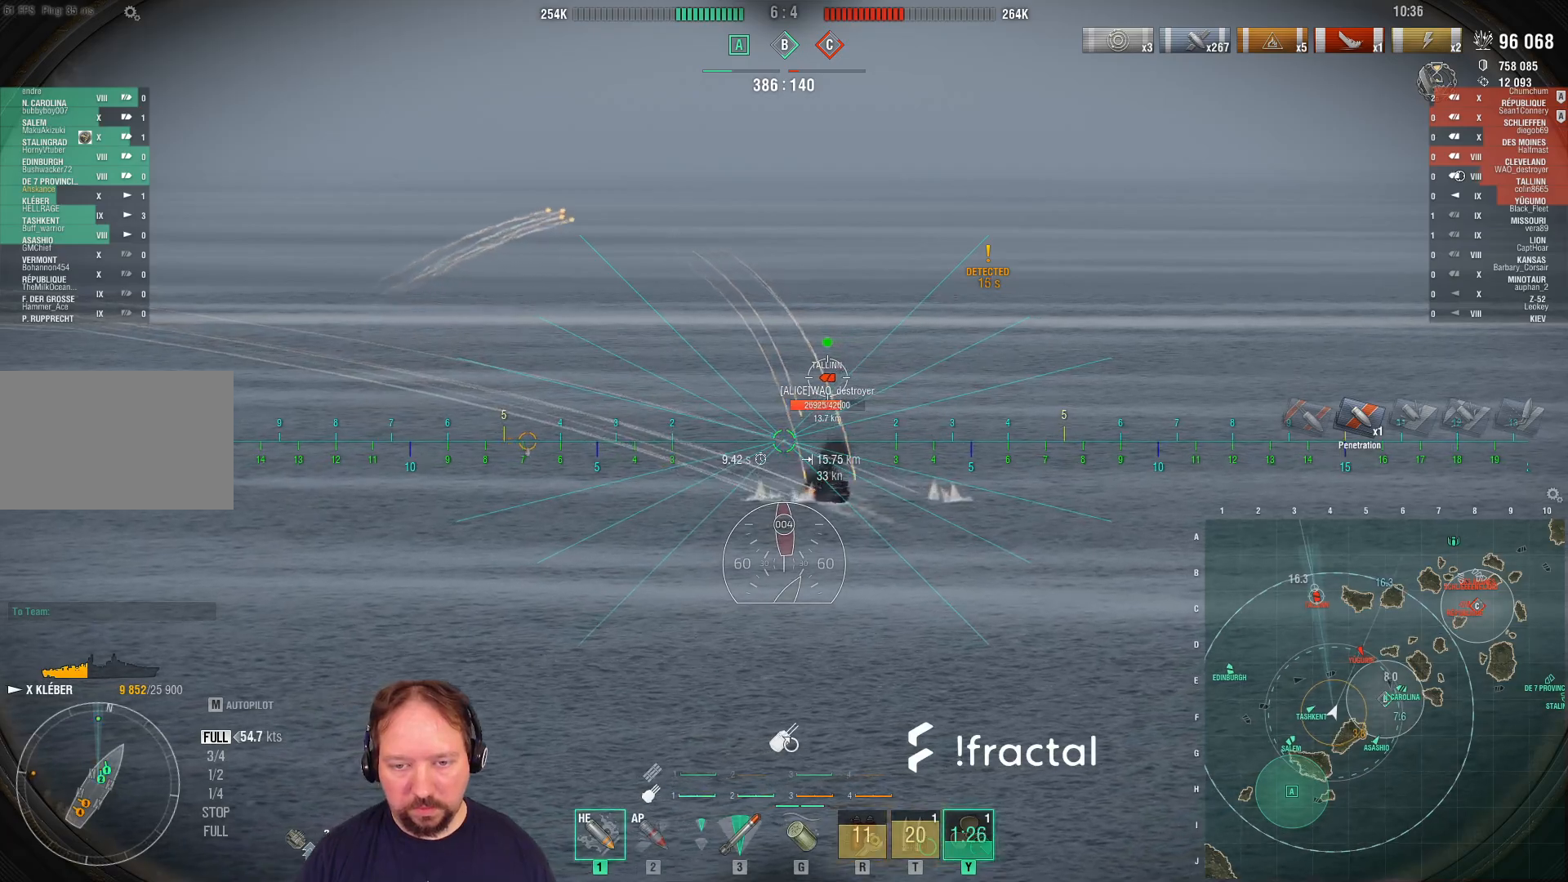
{"keys": ["w"], "mouse": ["left"], "mouse_move": "still", "events": [[50, "mouse_left", "down"], [150, "mouse_left", "up"], [183, "mouse_left", "down"], [333, "mouse_left", "up"], [383, "mouse_left", "down"]]}
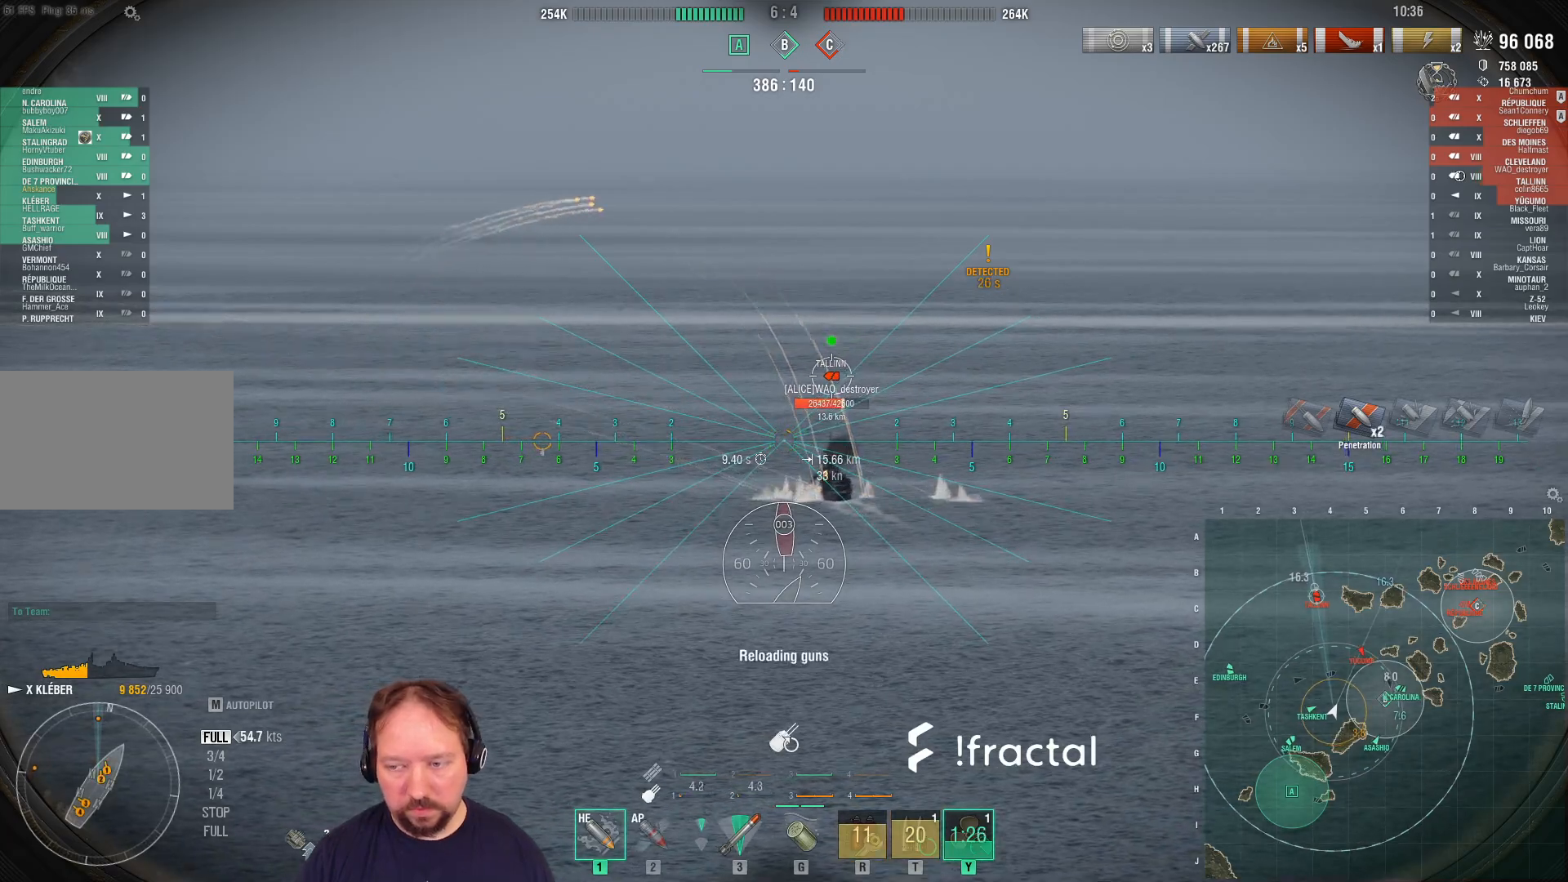
{"keys": ["shift", "w"], "mouse": [], "mouse_move": "still", "events": [[17, "mouse_left", "up"], [67, "mouse_left", "down"], [200, "mouse_left", "up"], [400, "shift", "down"]]}
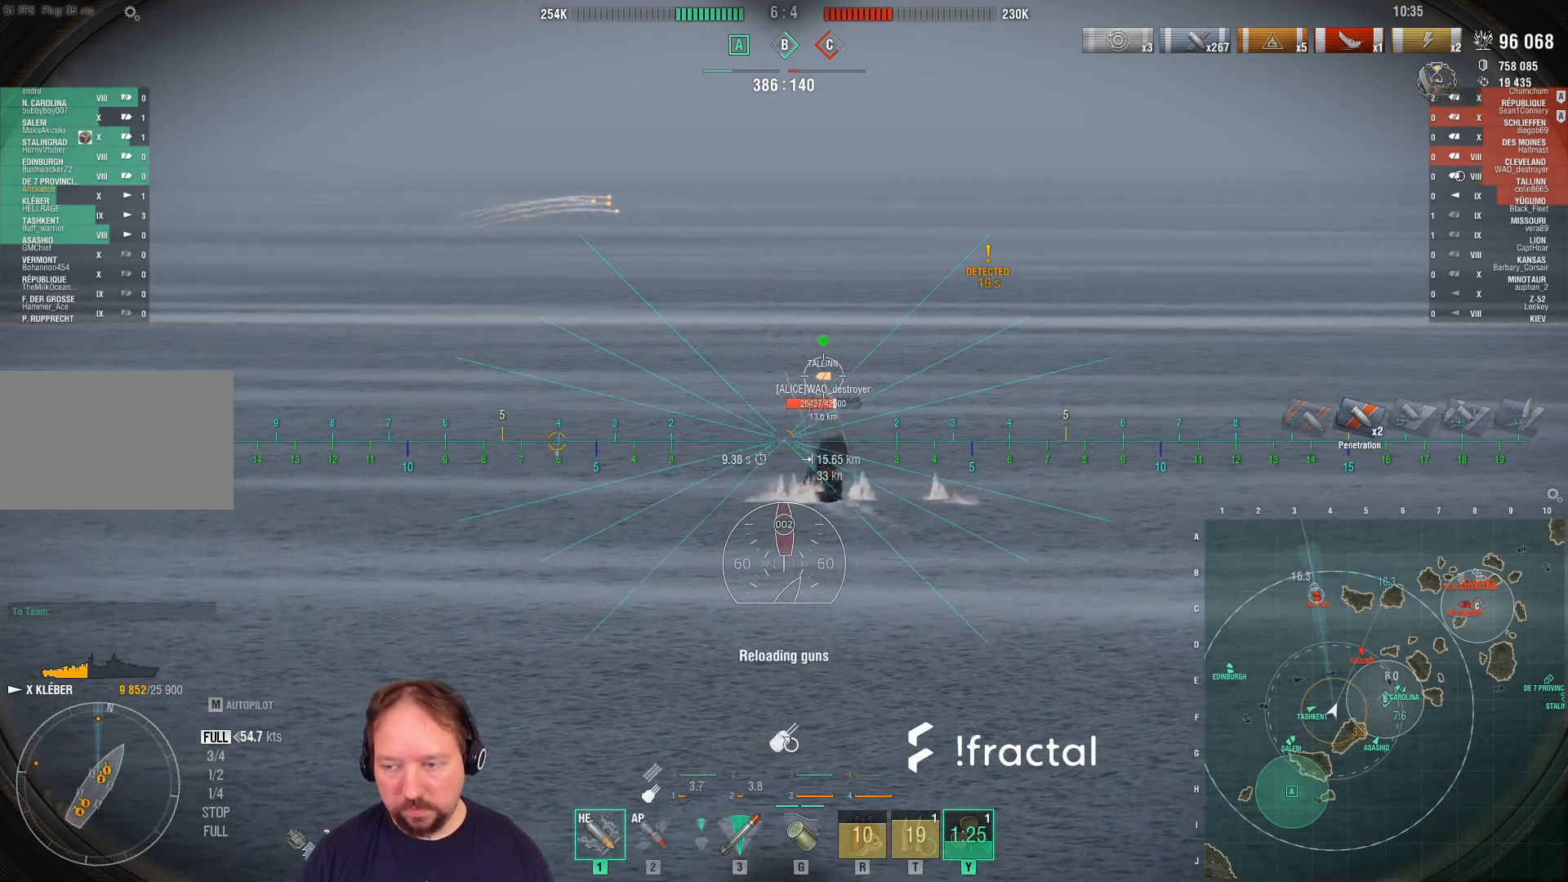
{"keys": ["d", "w"], "mouse": [], "mouse_move": "still", "events": [[33, "d", "down"], [83, "shift", "up"]]}
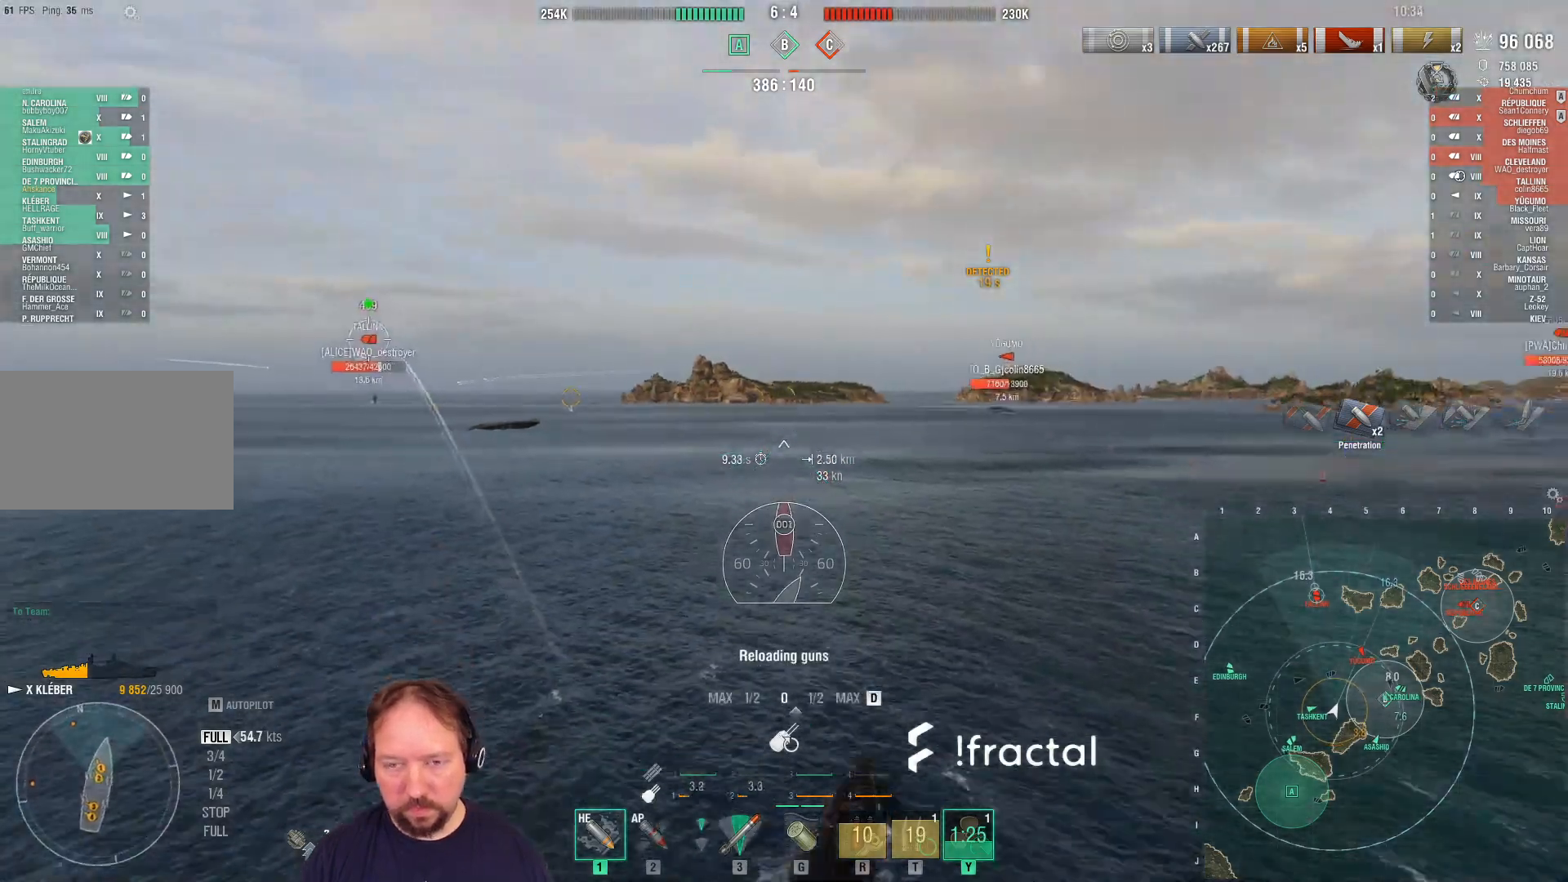
{"keys": ["d", "w"], "mouse": [], "mouse_move": "right", "events": []}
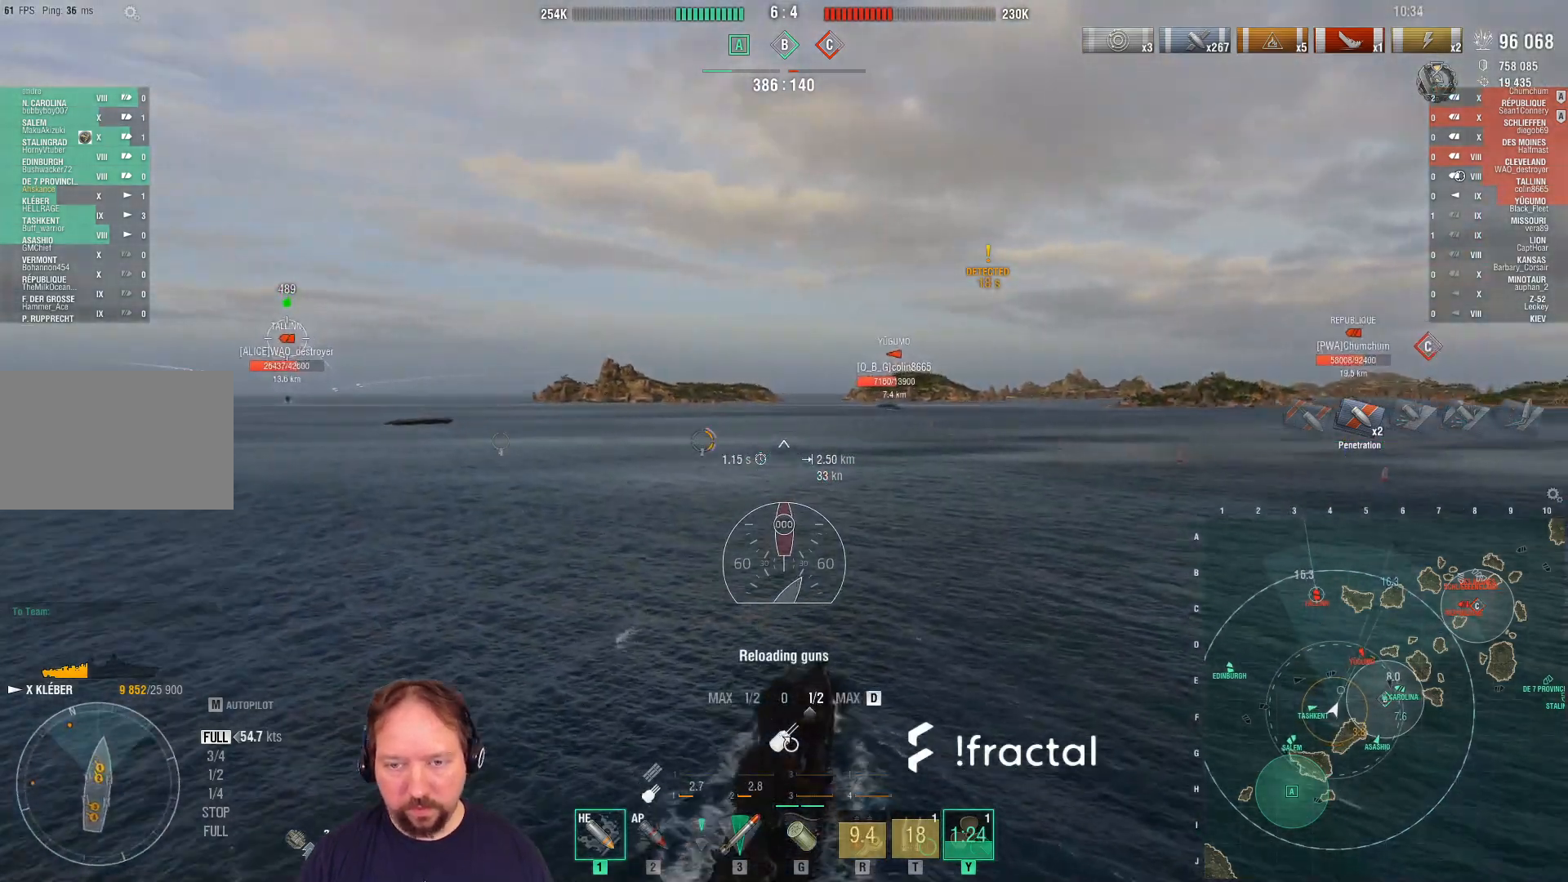
{"keys": ["d", "w"], "mouse": [], "mouse_move": "still", "events": []}
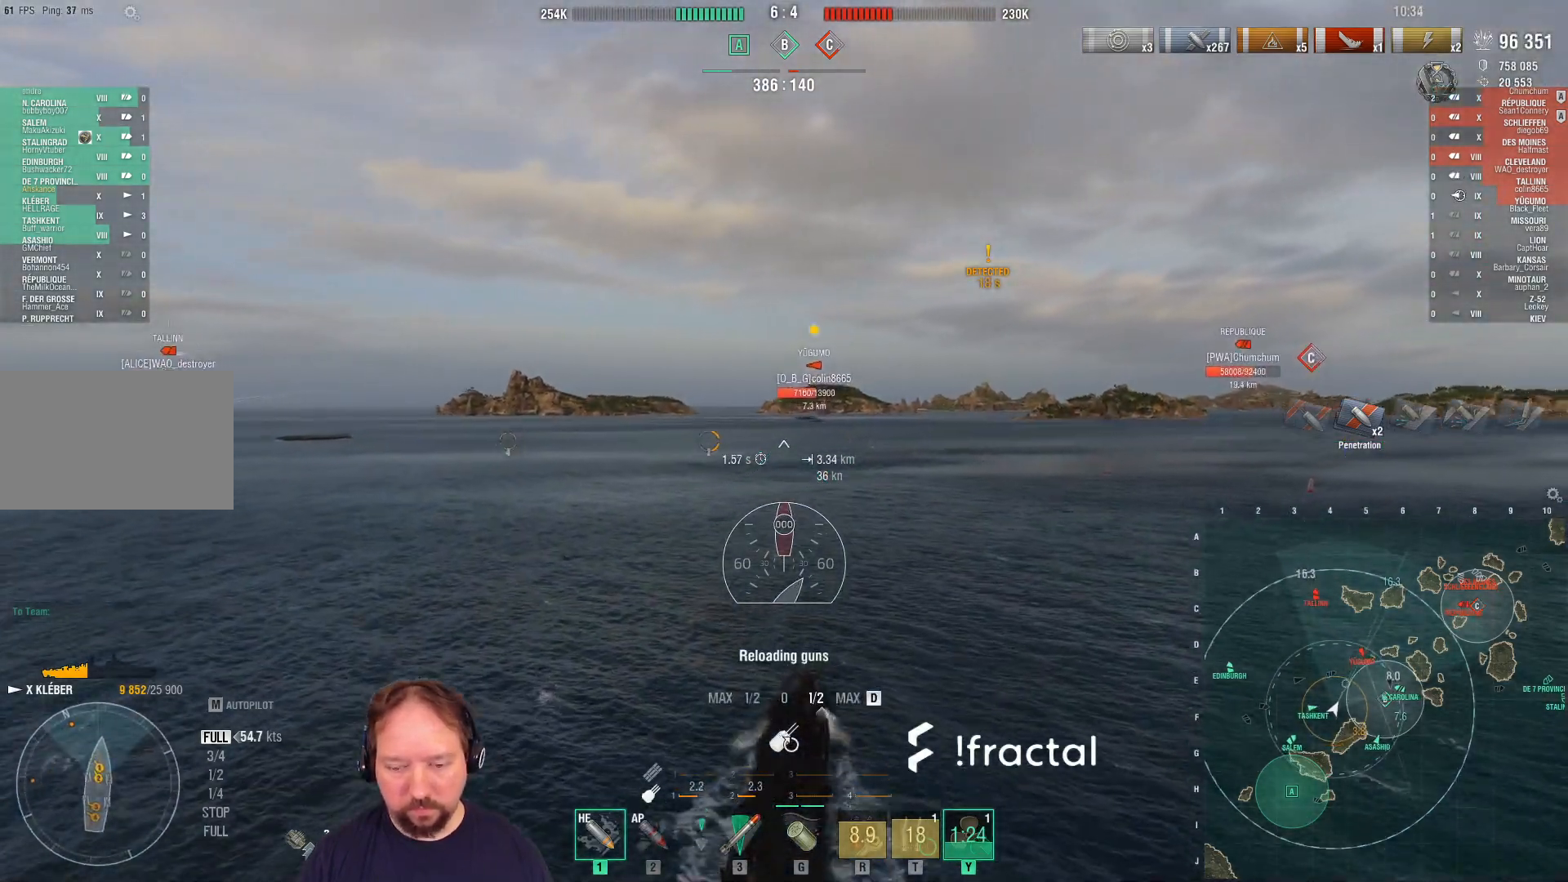
{"keys": ["d", "shift", "w"], "mouse": [], "mouse_move": "still", "events": [[500, "shift", "down"]]}
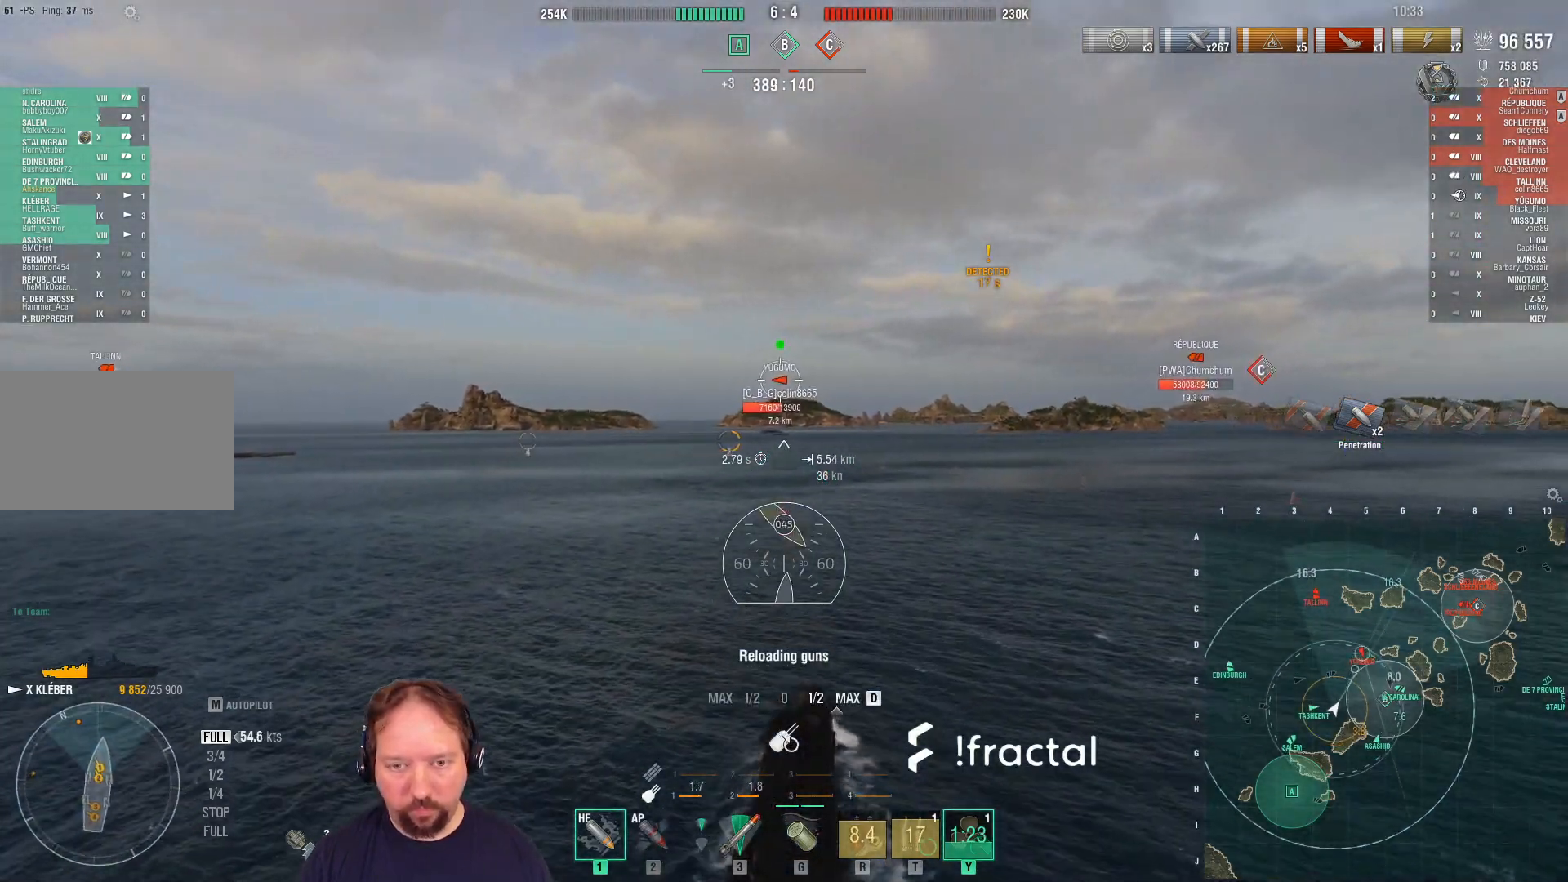
{"keys": ["d", "w"], "mouse": [], "mouse_move": "still", "events": [[183, "shift", "up"]]}
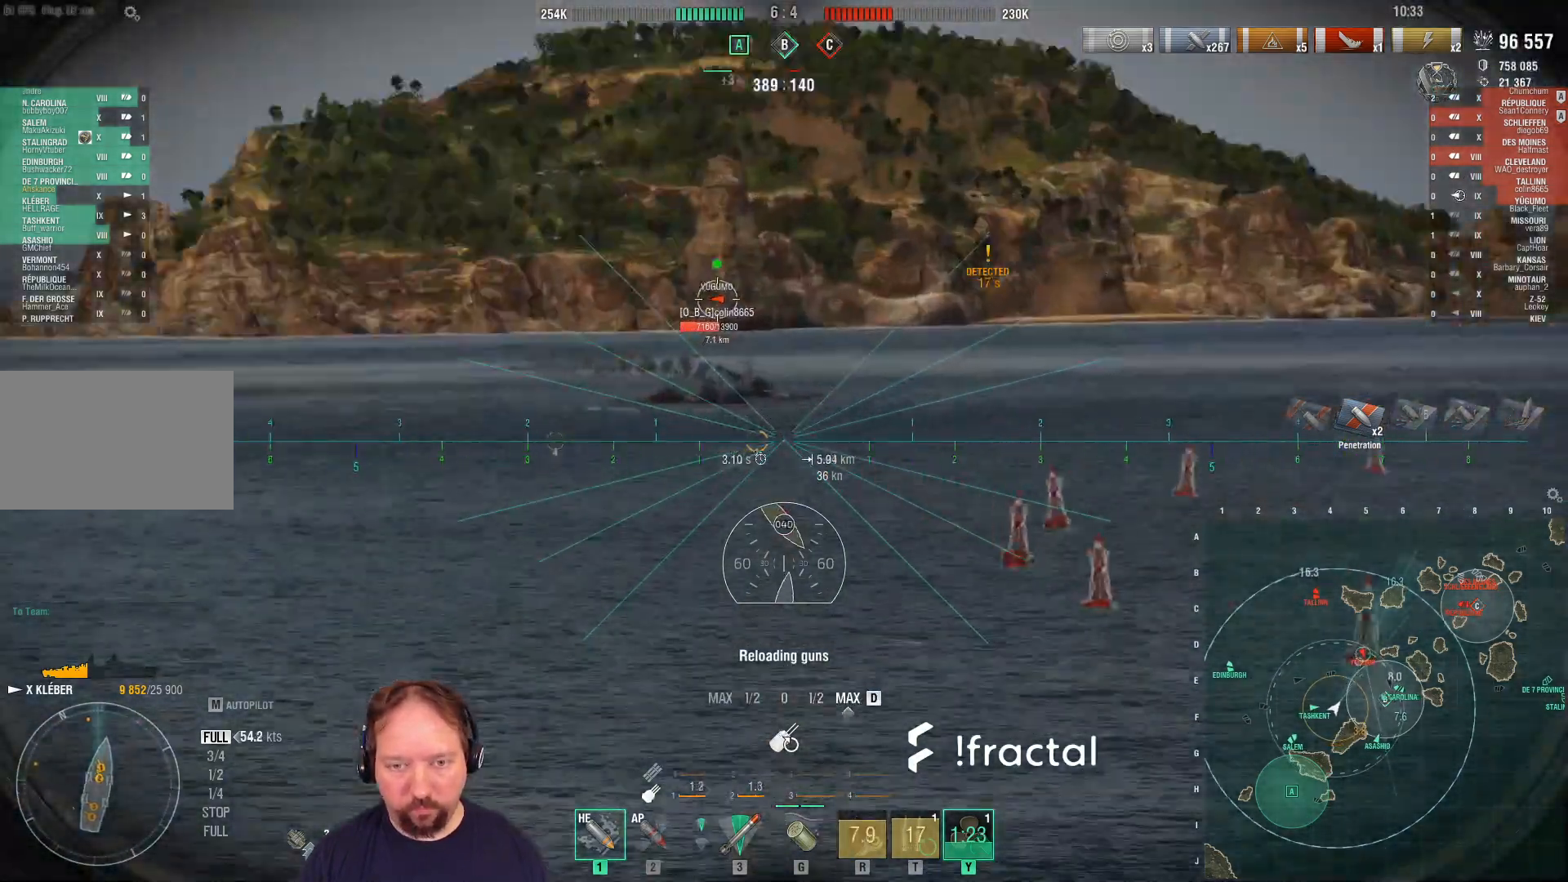
{"keys": ["d", "w"], "mouse": [], "mouse_move": "right", "events": []}
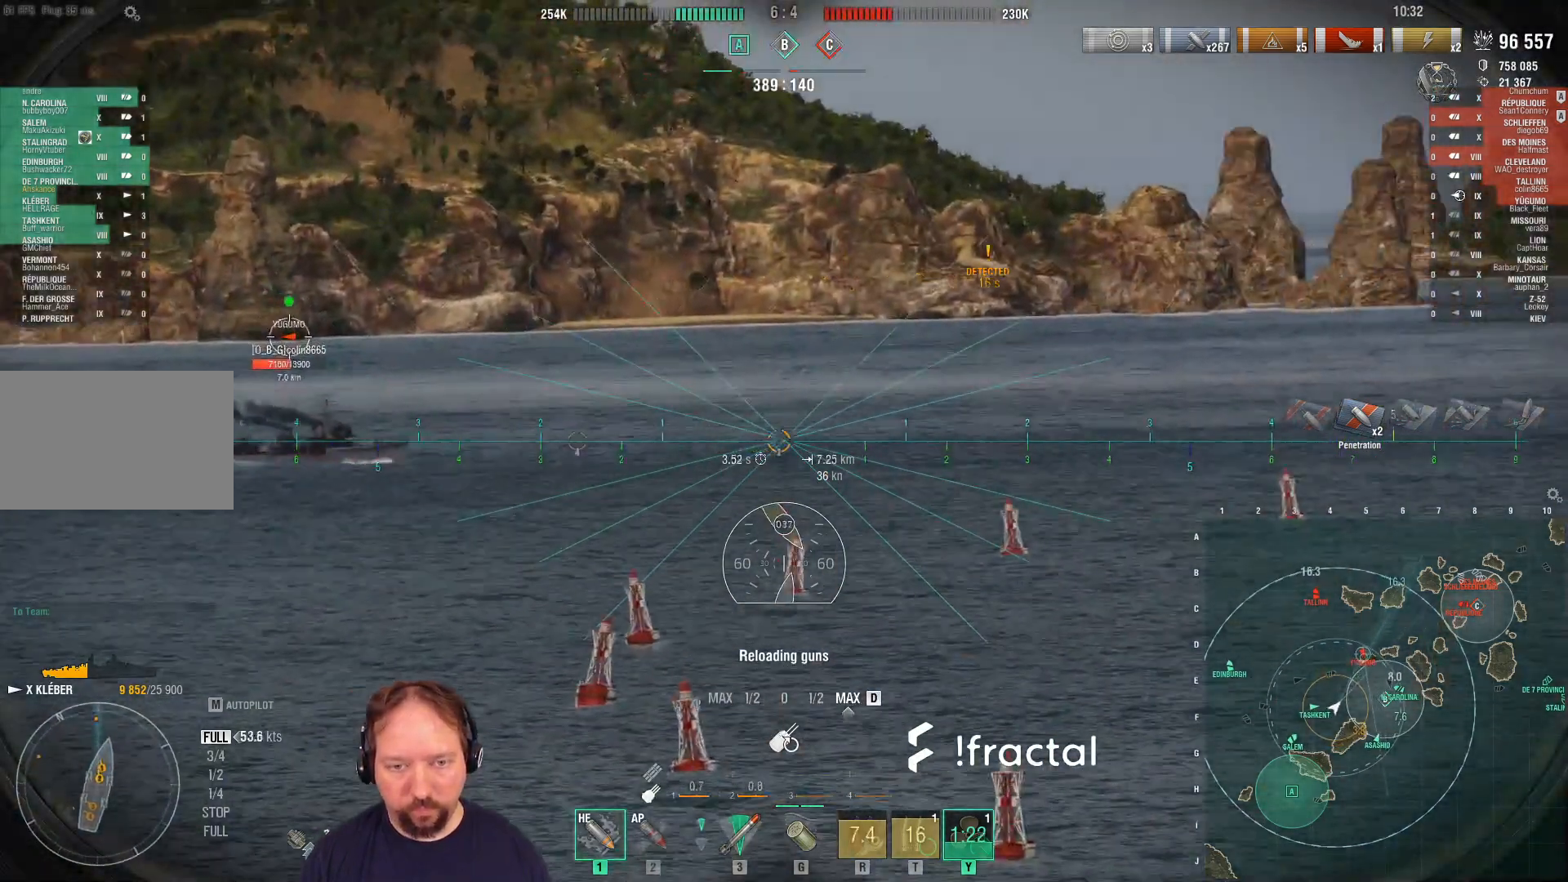
{"keys": ["d", "w"], "mouse": [], "mouse_move": "still", "events": []}
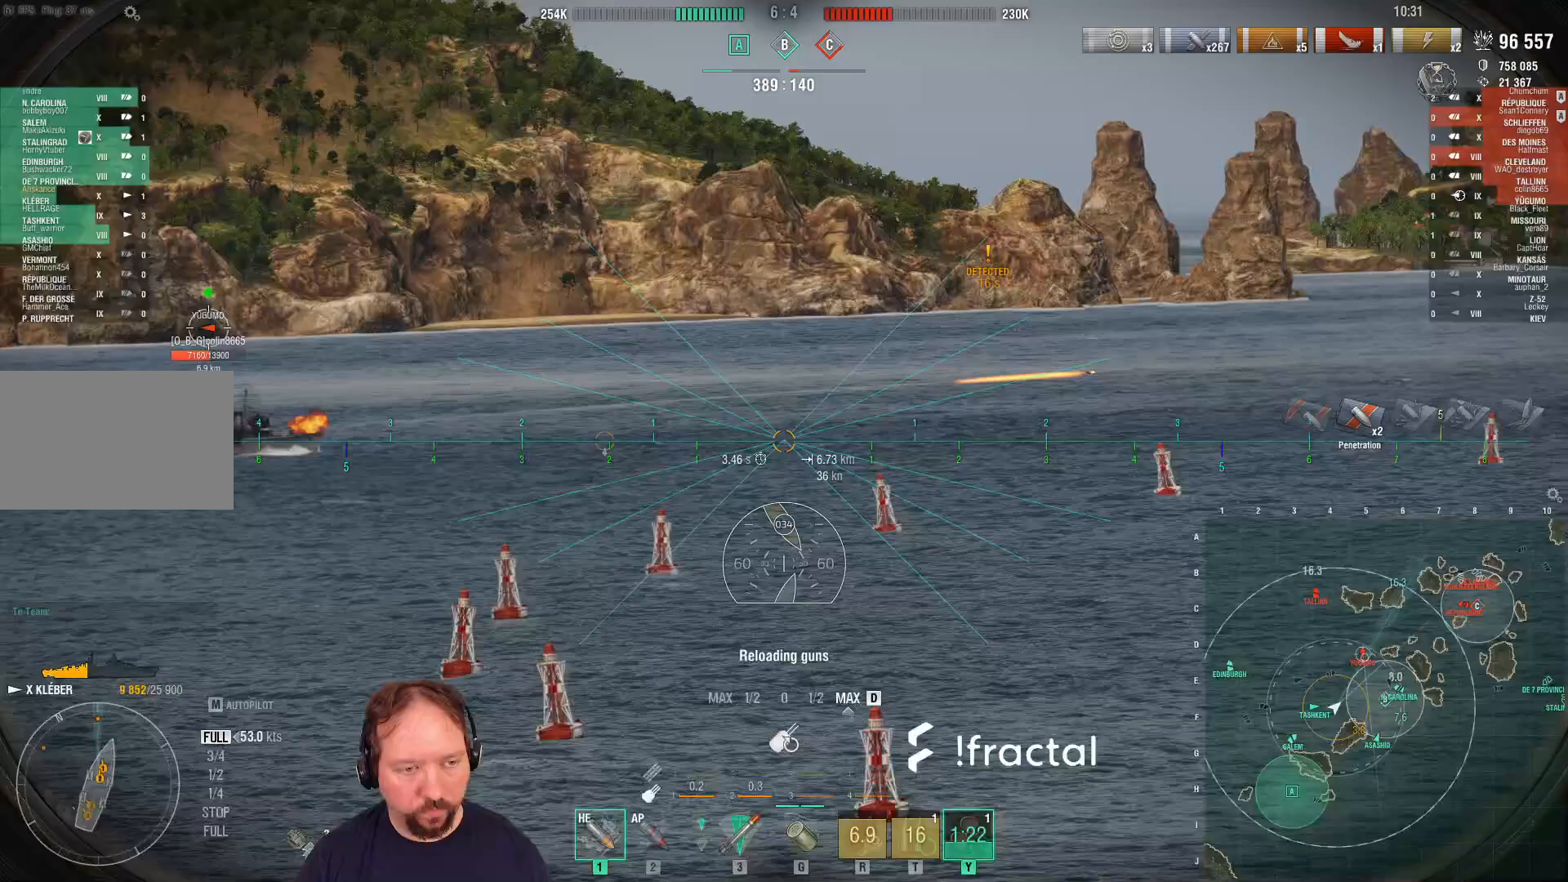
{"keys": ["d", "w"], "mouse": ["left"], "mouse_move": "left", "events": [[150, "mouse_left", "down"]]}
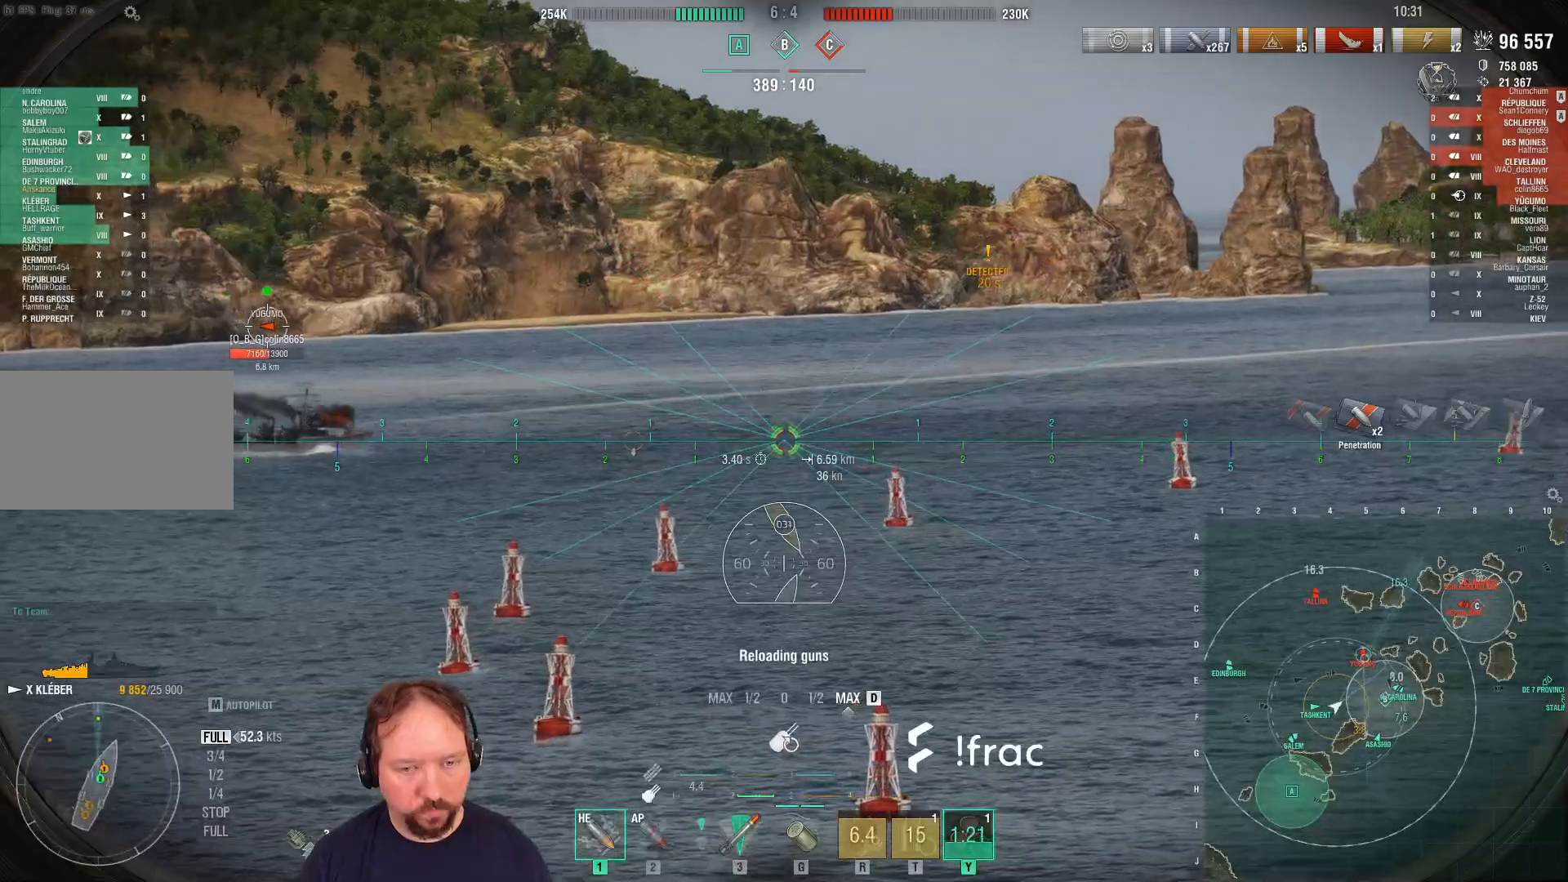
{"keys": ["d", "w"], "mouse": [], "mouse_move": "left", "events": [[200, "mouse_left", "up"]]}
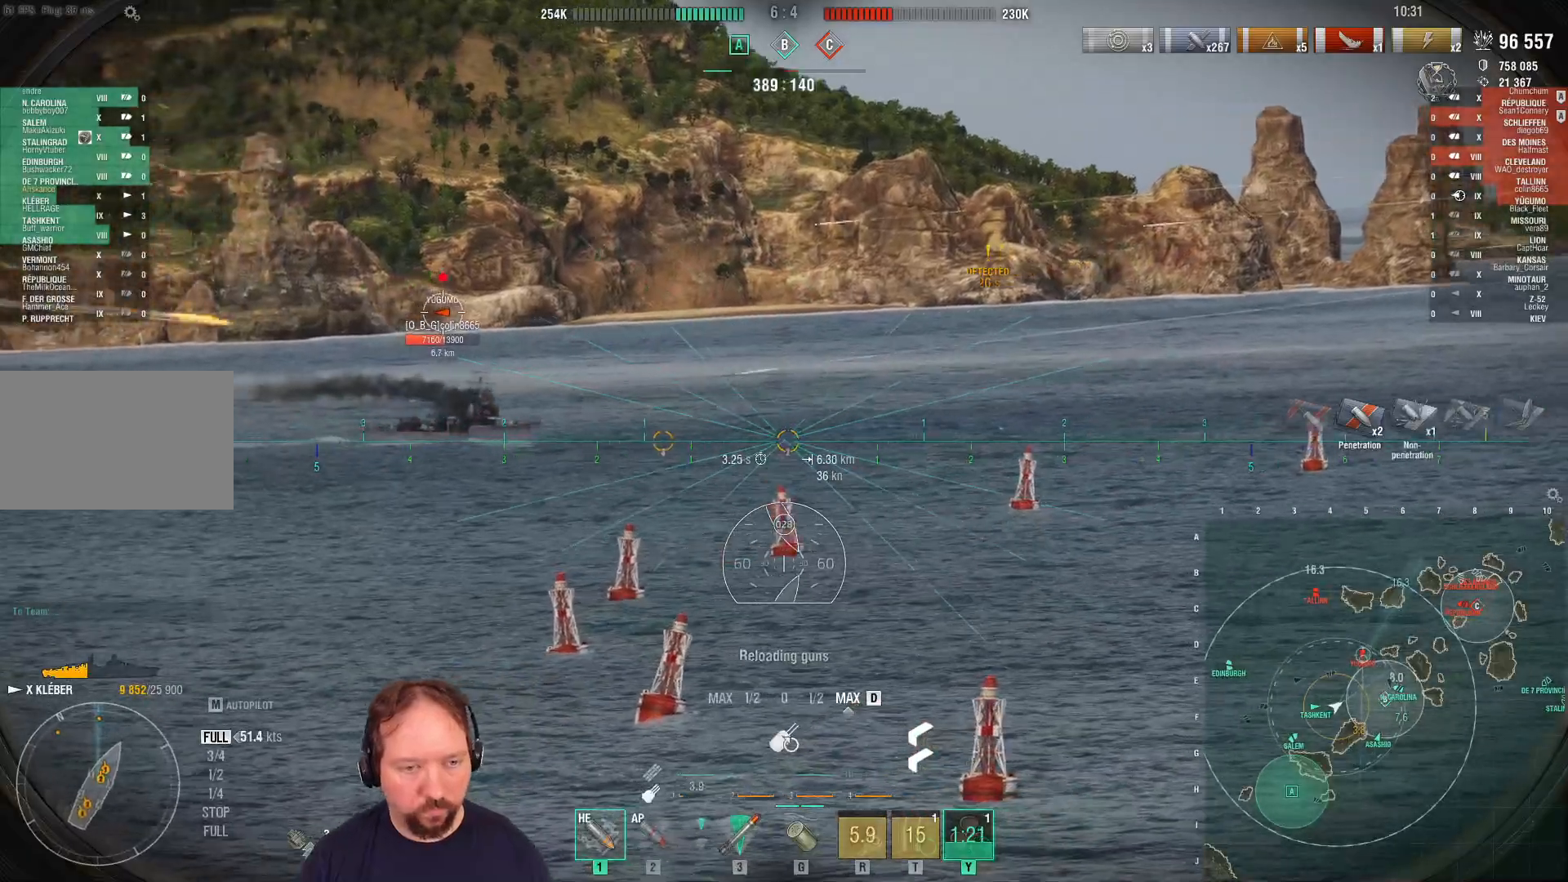
{"keys": ["d", "w"], "mouse": [], "mouse_move": "still", "events": [[367, "mouse_left", "down"], [450, "mouse_left", "up"]]}
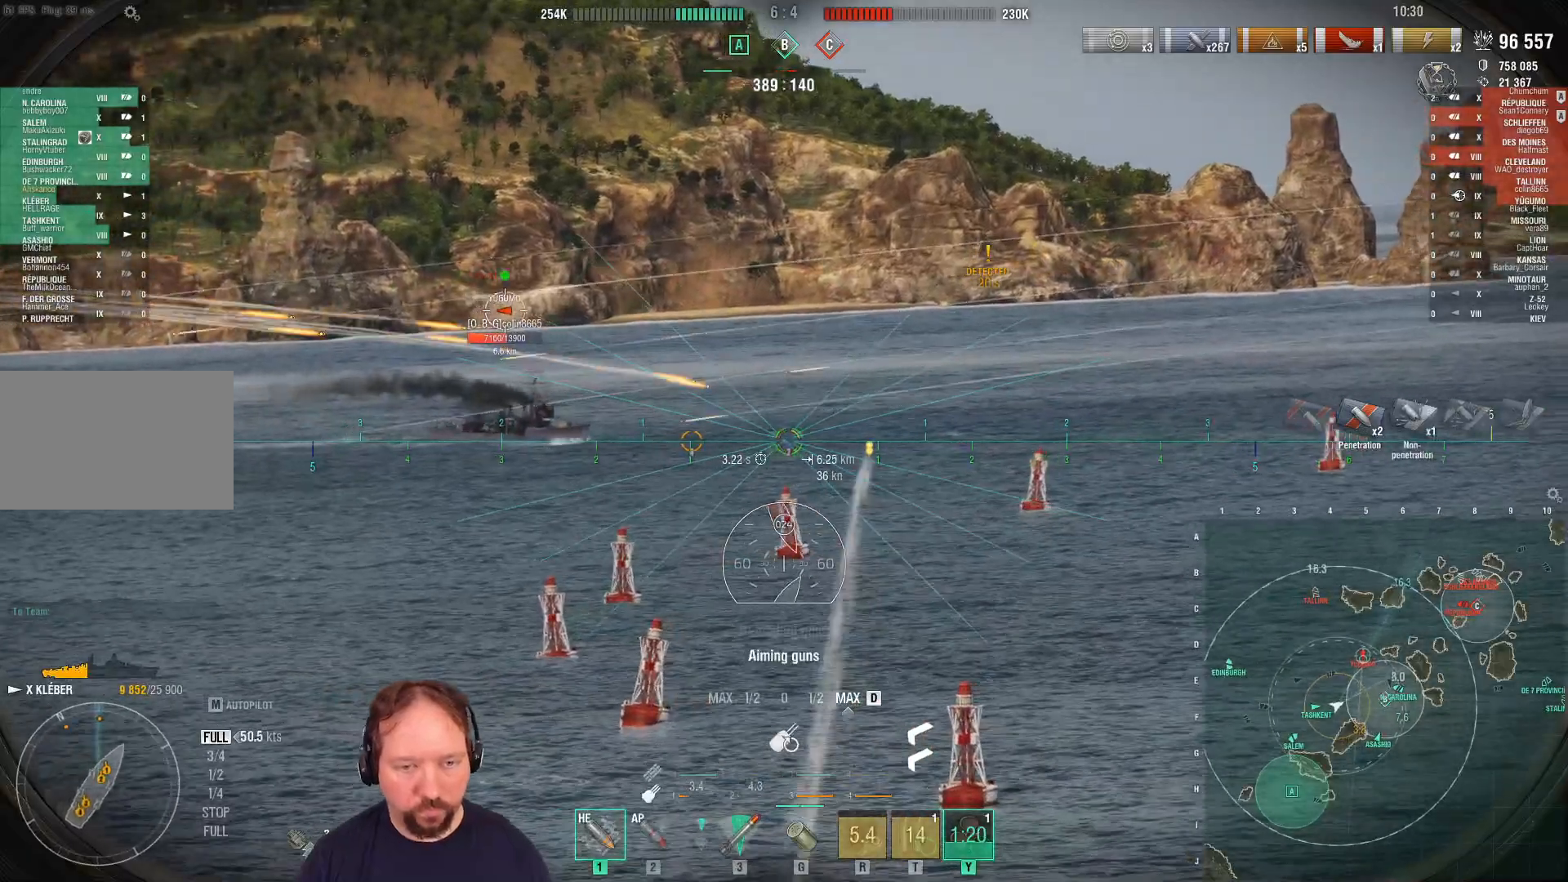
{"keys": ["w"], "mouse": [], "mouse_move": "still", "events": [[50, "d", "up"]]}
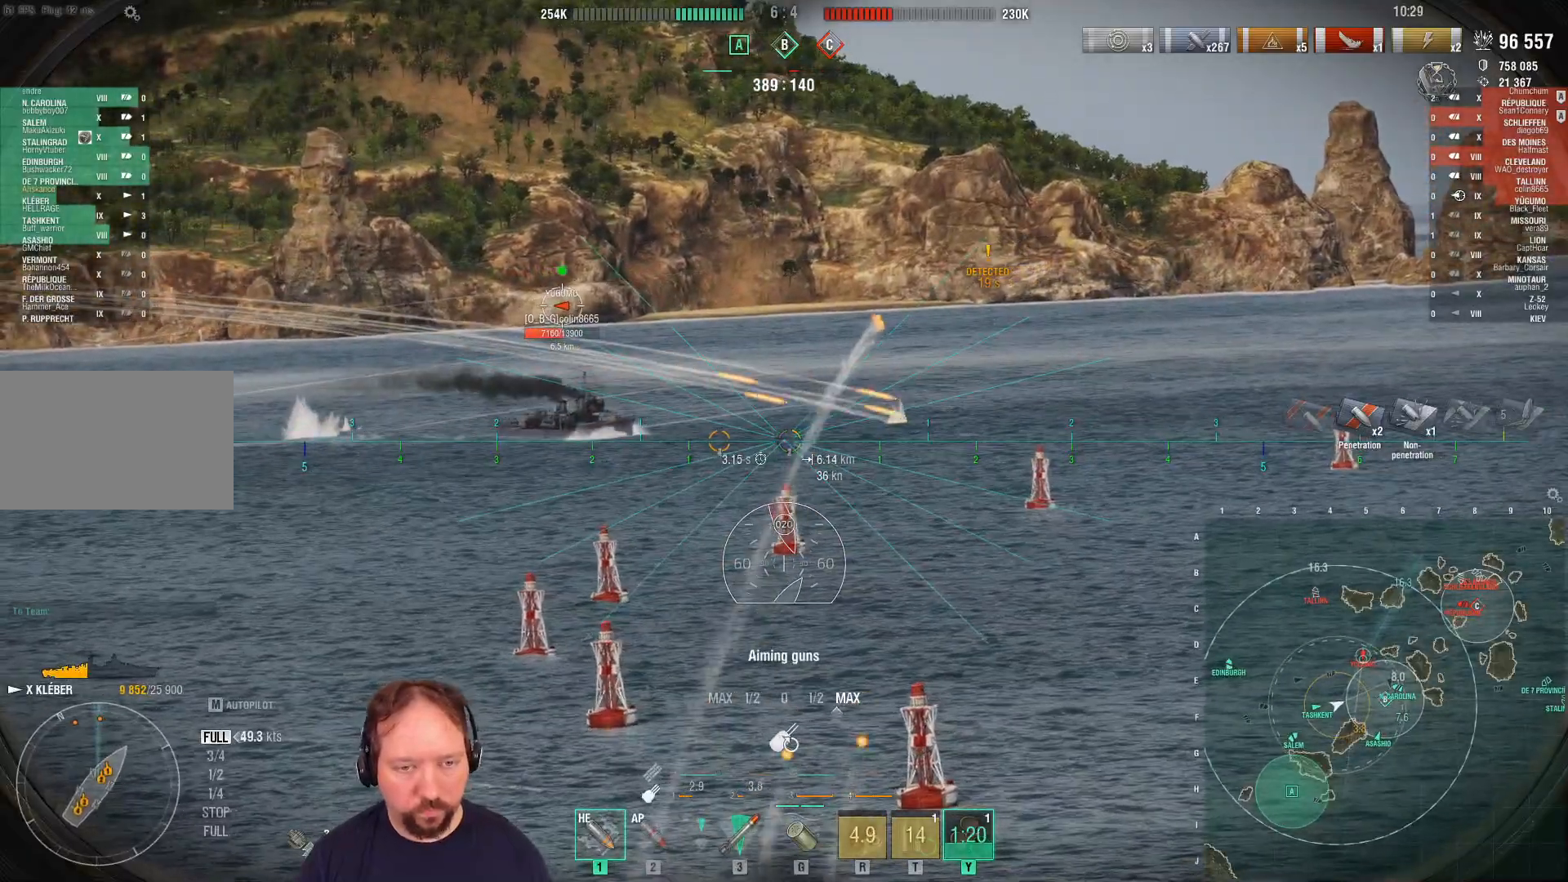
{"keys": ["w"], "mouse": [], "mouse_move": "still", "events": [[117, "d", "down"], [483, "d", "up"]]}
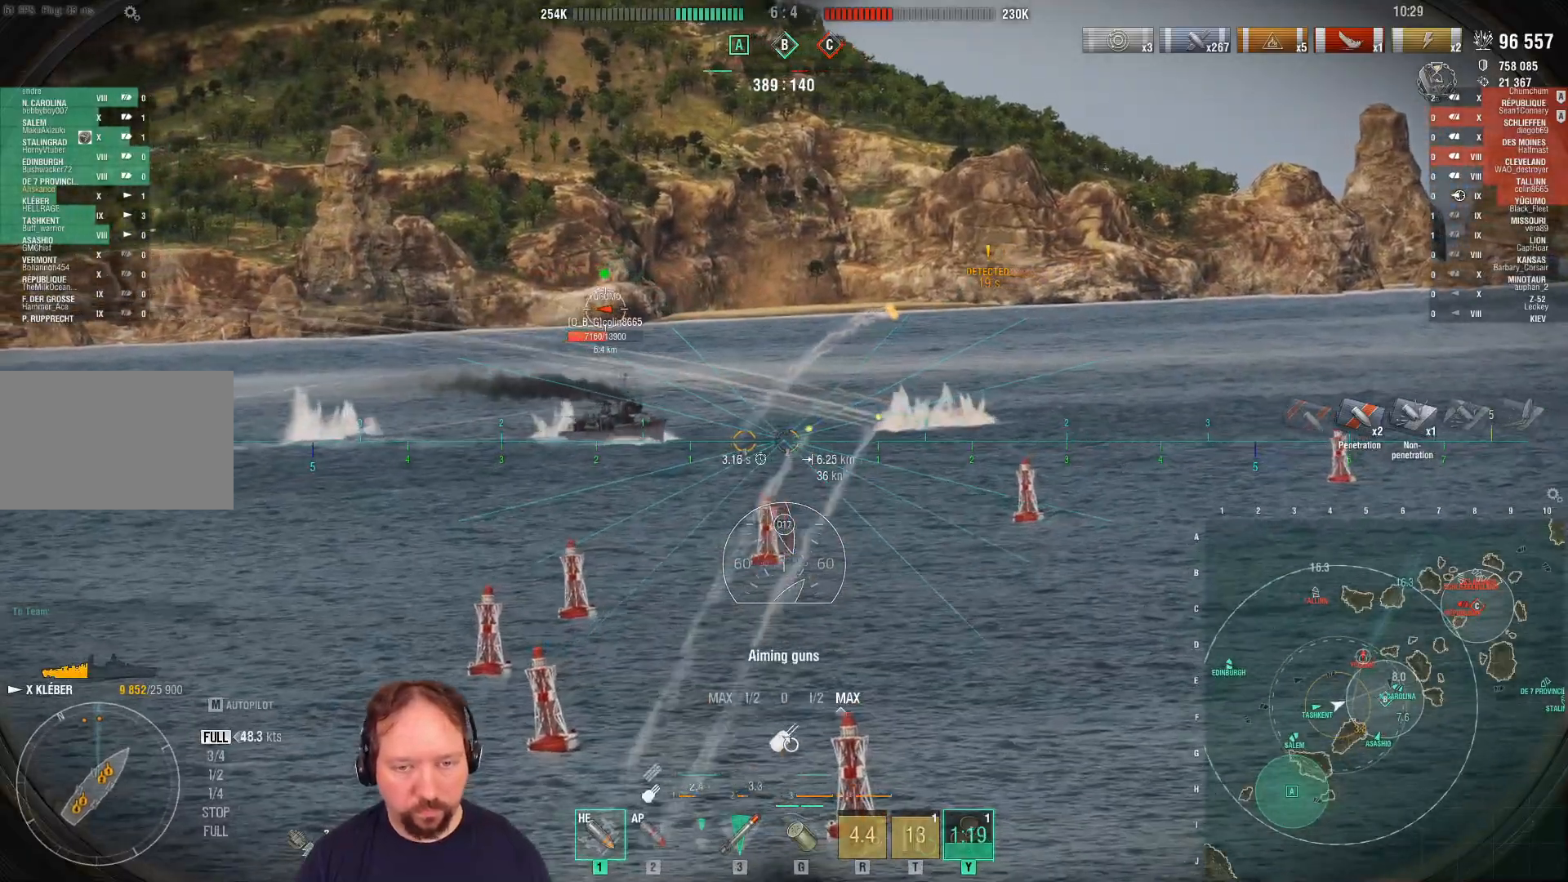
{"keys": ["a", "w"], "mouse": [], "mouse_move": "still", "events": [[450, "a", "down"]]}
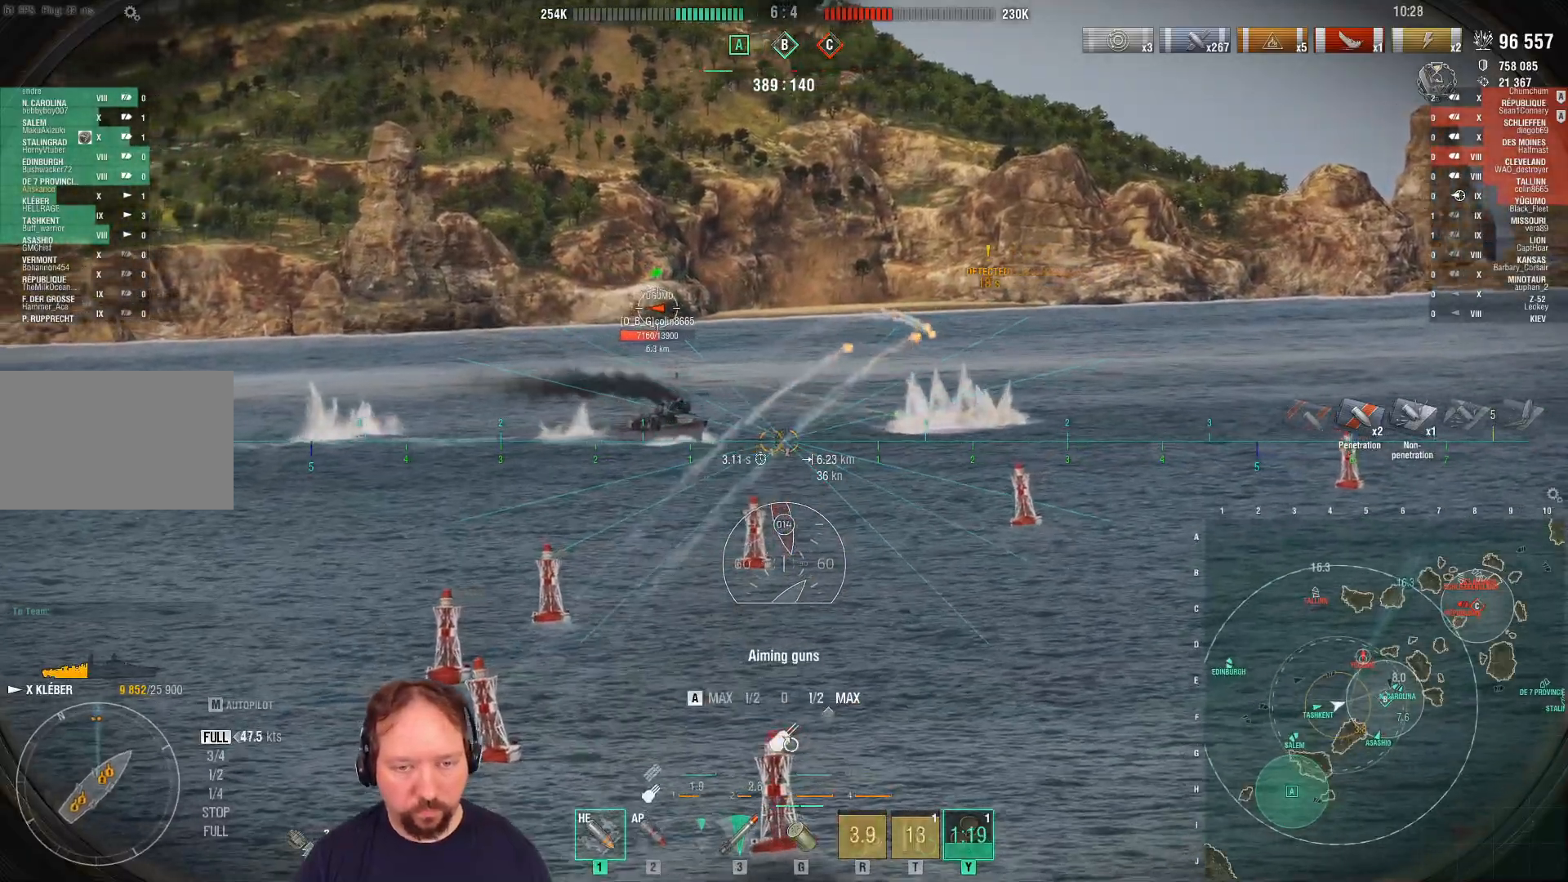
{"keys": ["a", "w"], "mouse": ["left"], "mouse_move": "still", "events": [[383, "mouse_left", "down"]]}
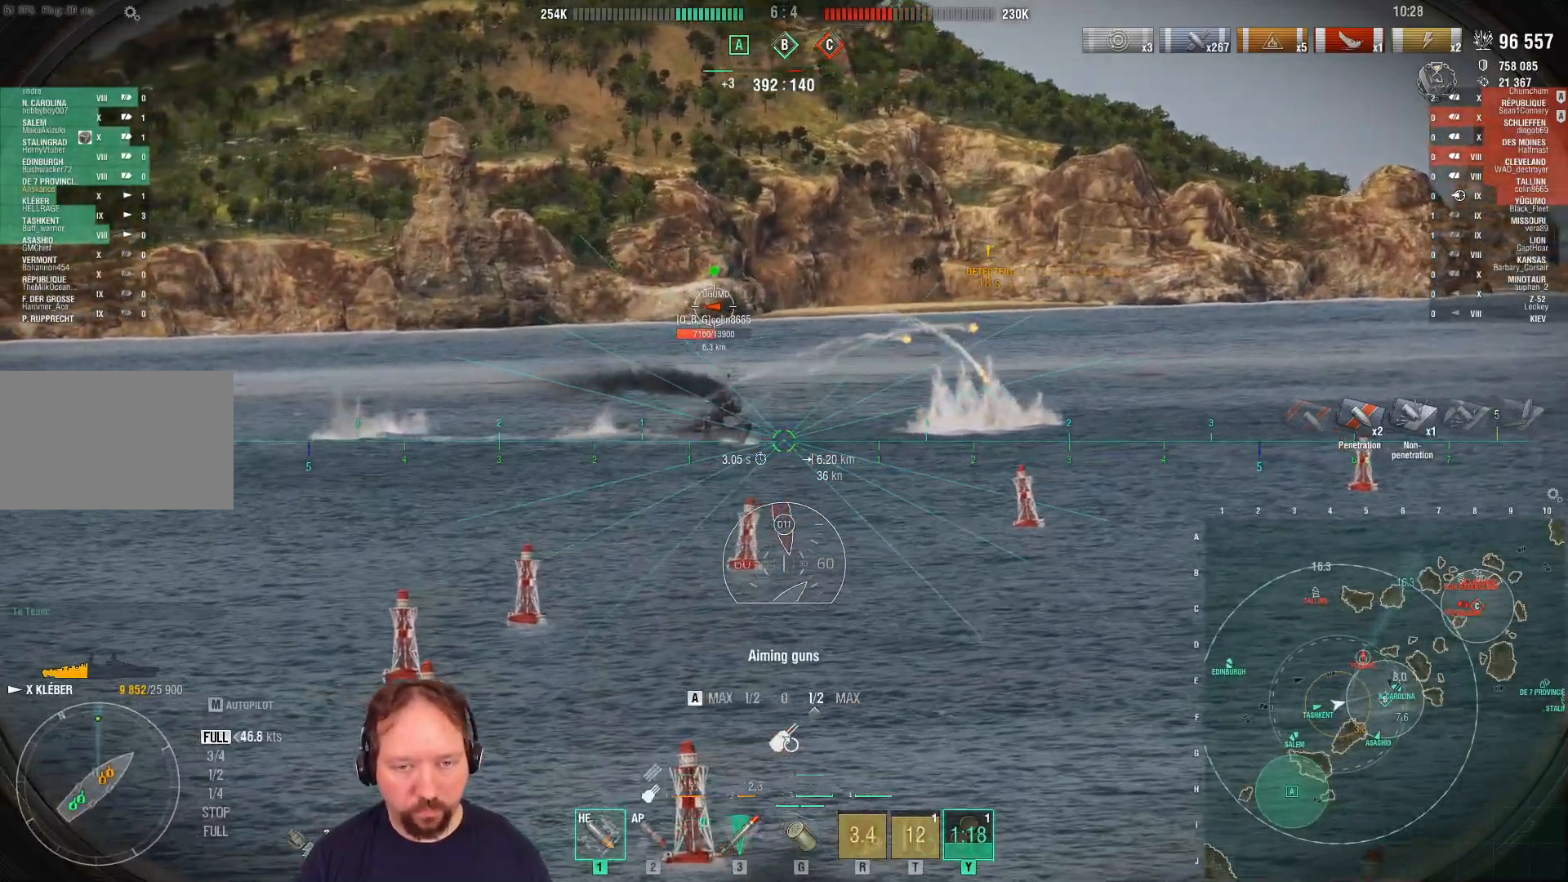
{"keys": ["a", "w"], "mouse": [], "mouse_move": "still", "events": [[17, "mouse_left", "up"]]}
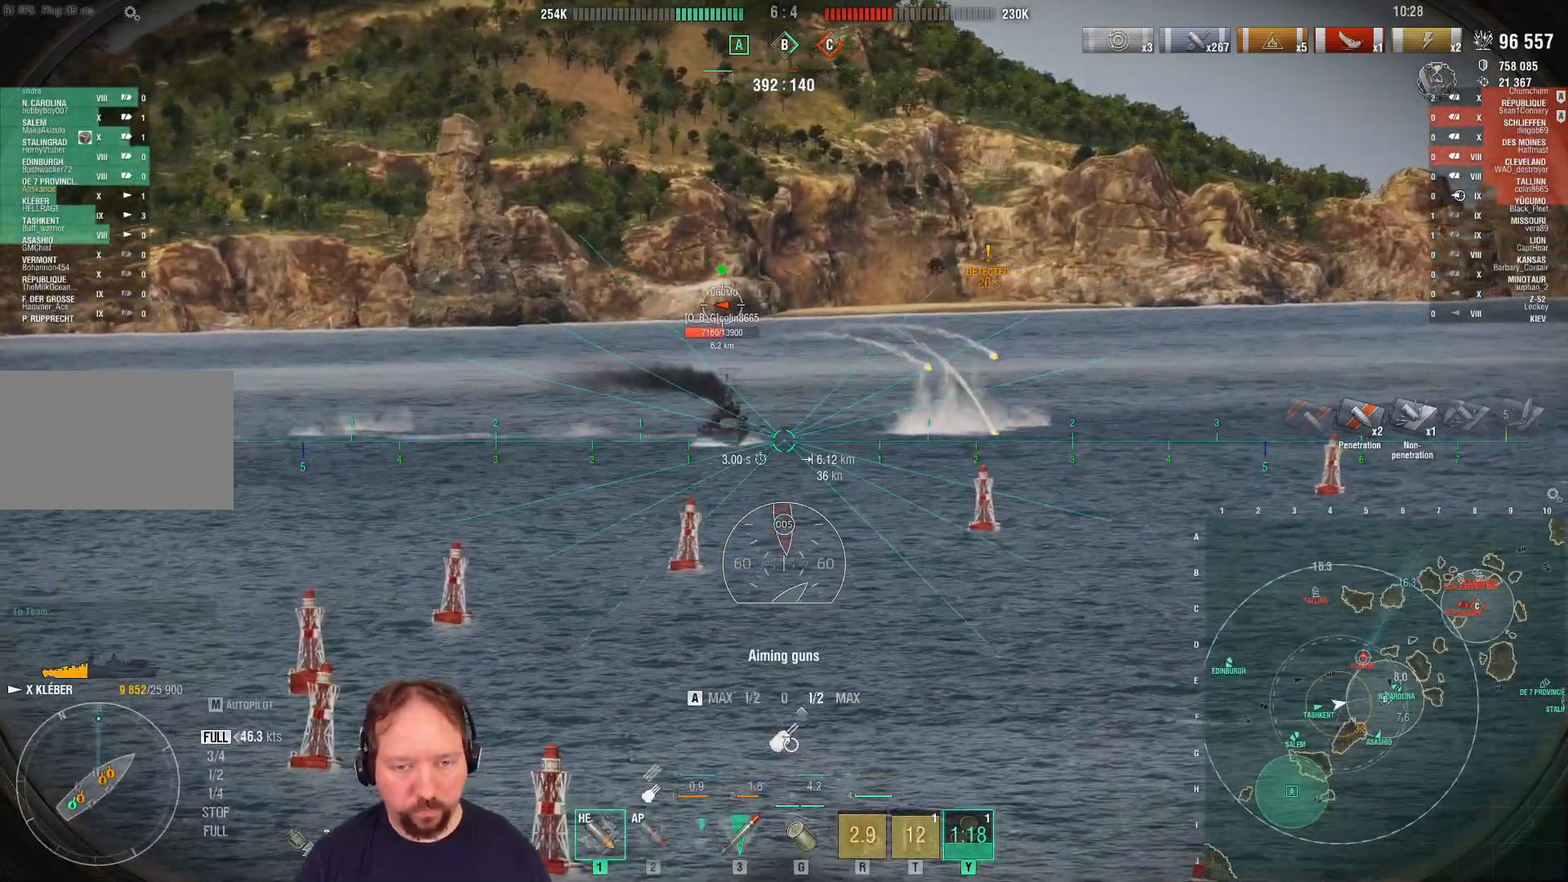
{"keys": ["a", "w"], "mouse": ["left"], "mouse_move": "still", "events": [[500, "mouse_left", "down"]]}
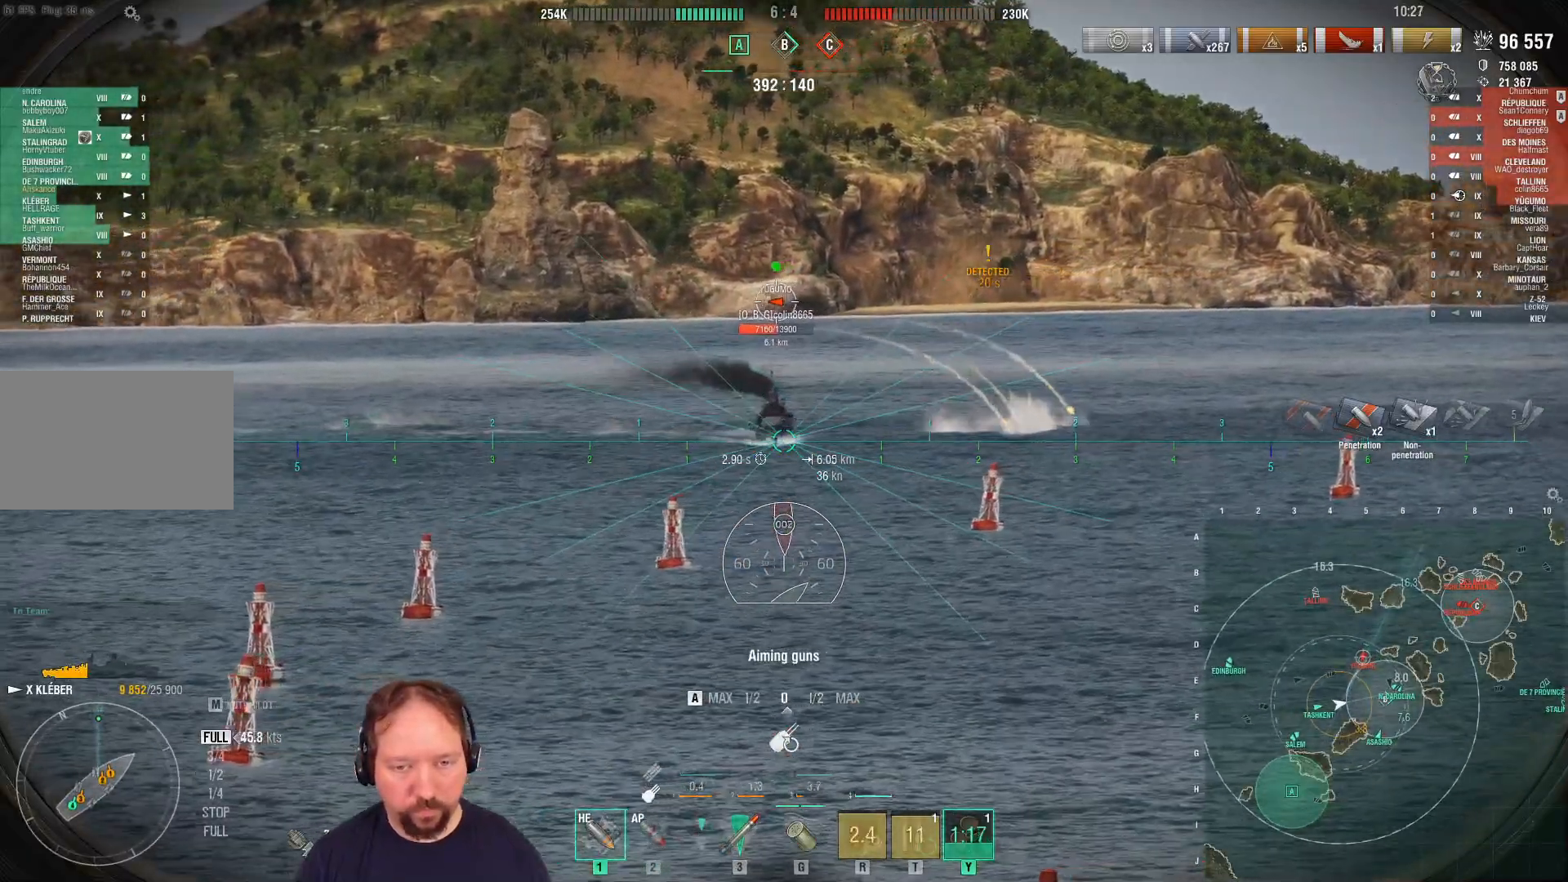
{"keys": ["a", "w"], "mouse": [], "mouse_move": "still", "events": [[50, "a", "up"], [133, "mouse_left", "up"], [283, "a", "down"]]}
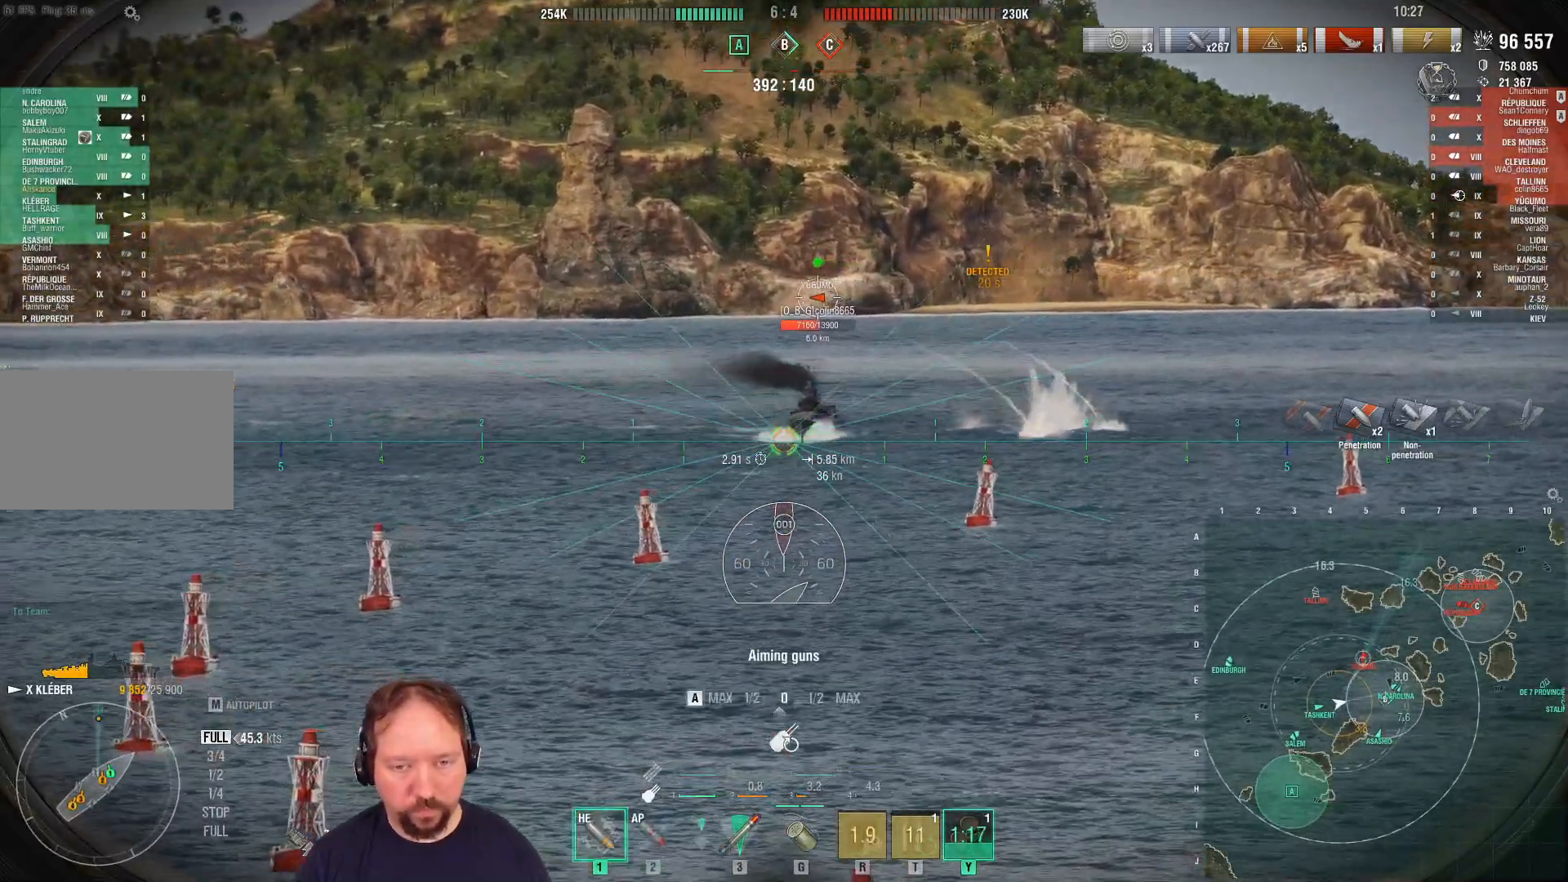
{"keys": ["w"], "mouse": [], "mouse_move": "still", "events": [[433, "a", "up"]]}
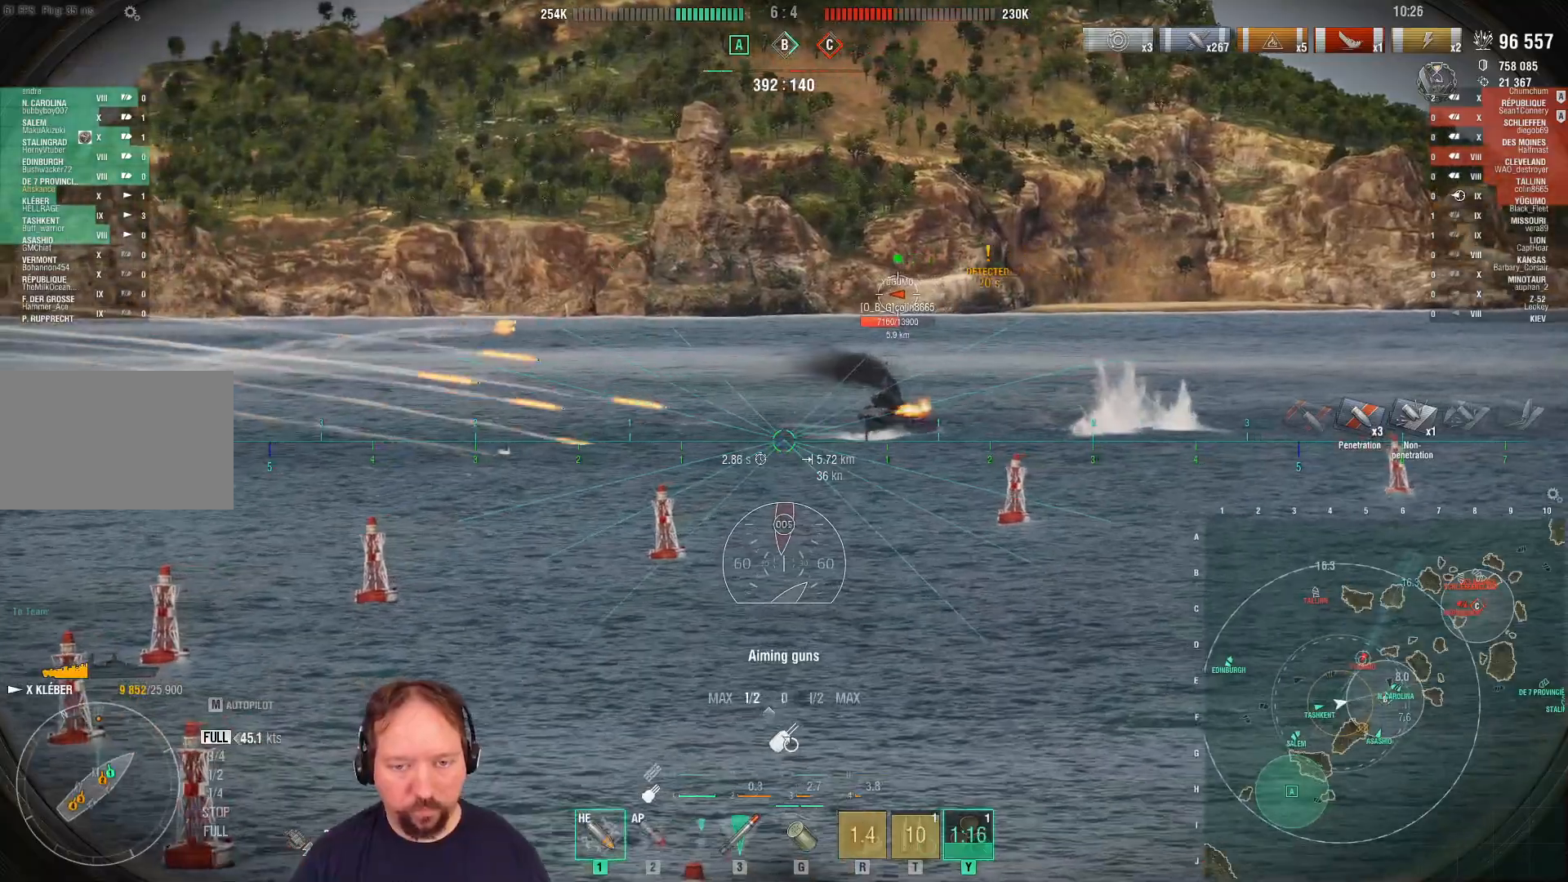
{"keys": ["w"], "mouse": [], "mouse_move": "still", "events": [[167, "mouse_left", "down"], [267, "mouse_left", "up"]]}
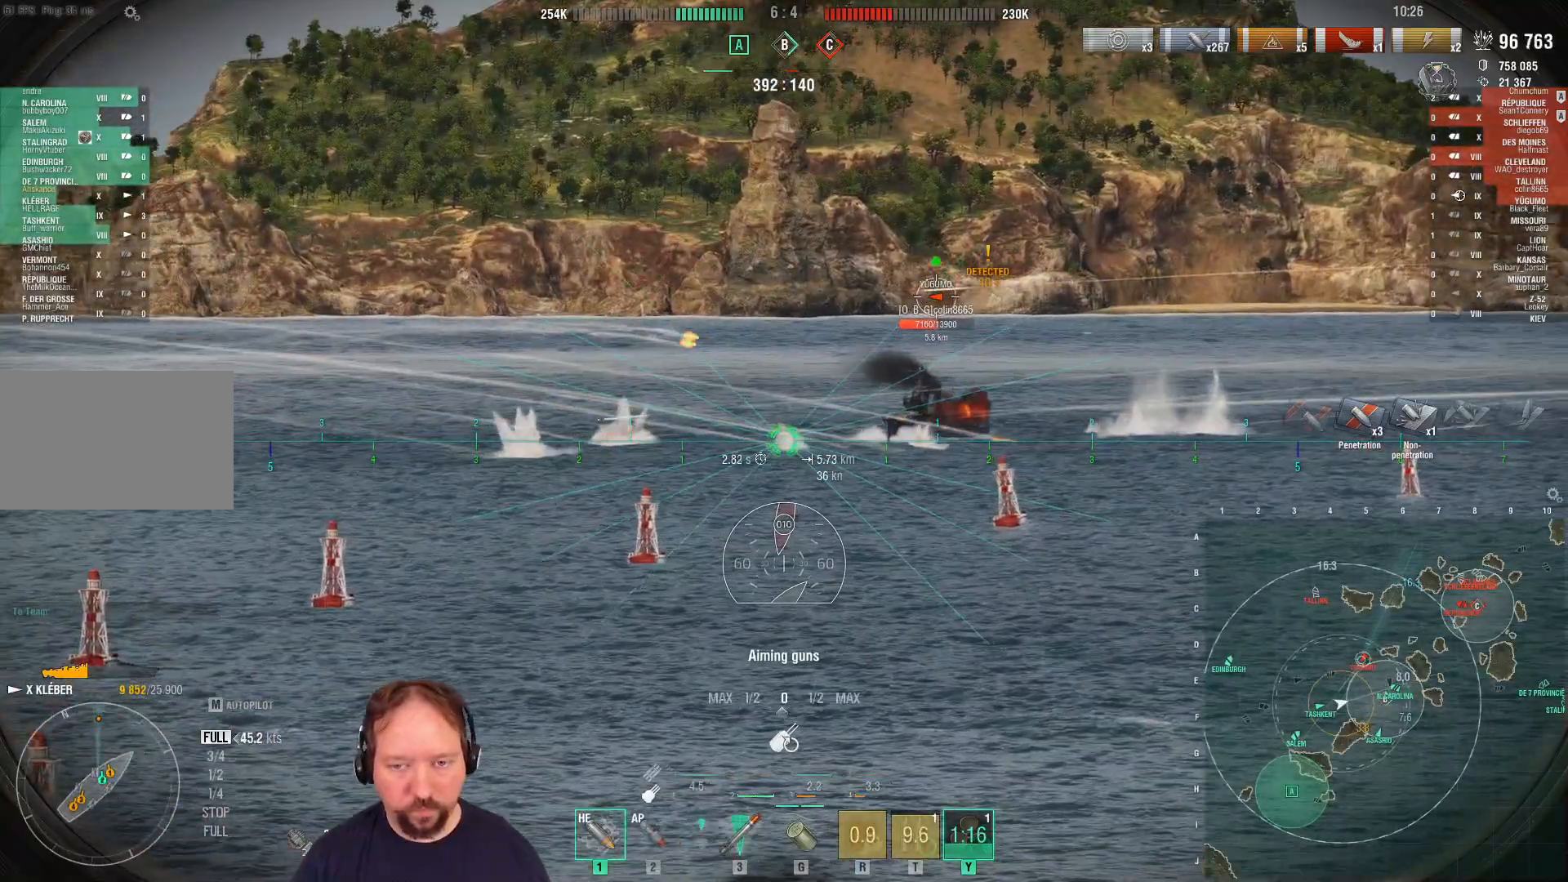
{"keys": ["a", "w"], "mouse": [], "mouse_move": "still", "events": [[333, "a", "down"]]}